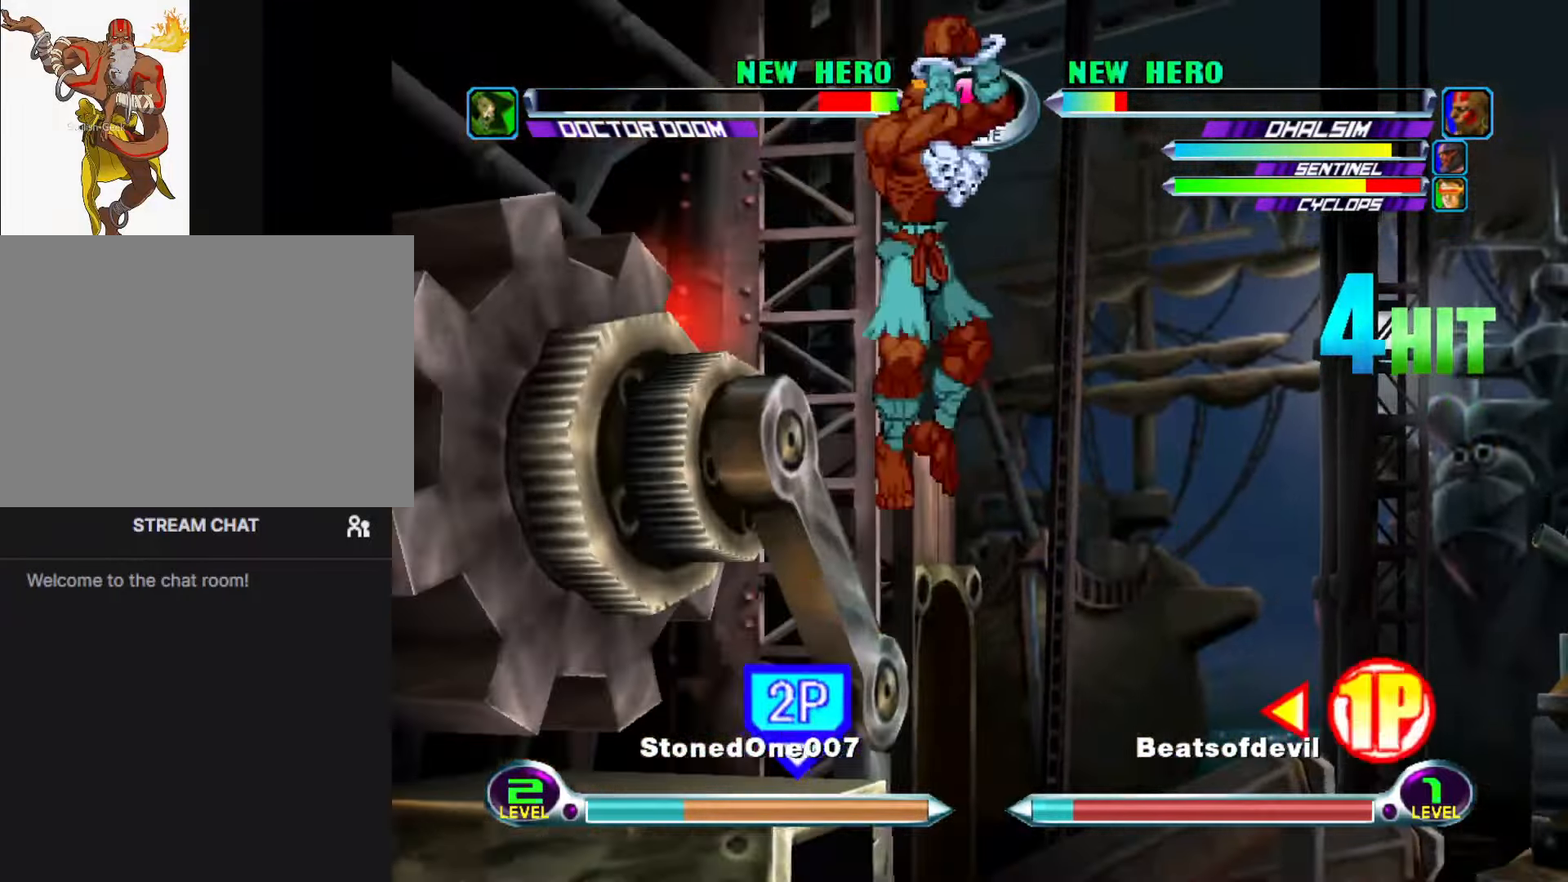
Gameplay with a controller (arcade stick); each line is a JSON object with the inputs held at the frame after it. "events" lists button and stick changes between this image and that frame as [ms after this image, input, new state], when the widget could be followed in between. Not read: L3 R3.
{"buttons": ["SQUARE", "TRIANGLE"], "left_stick": "right", "events": [[267, "CIRCLE", "down"], [334, "CIRCLE", "up"], [467, "SQUARE", "down"], [467, "TRIANGLE", "down"]]}
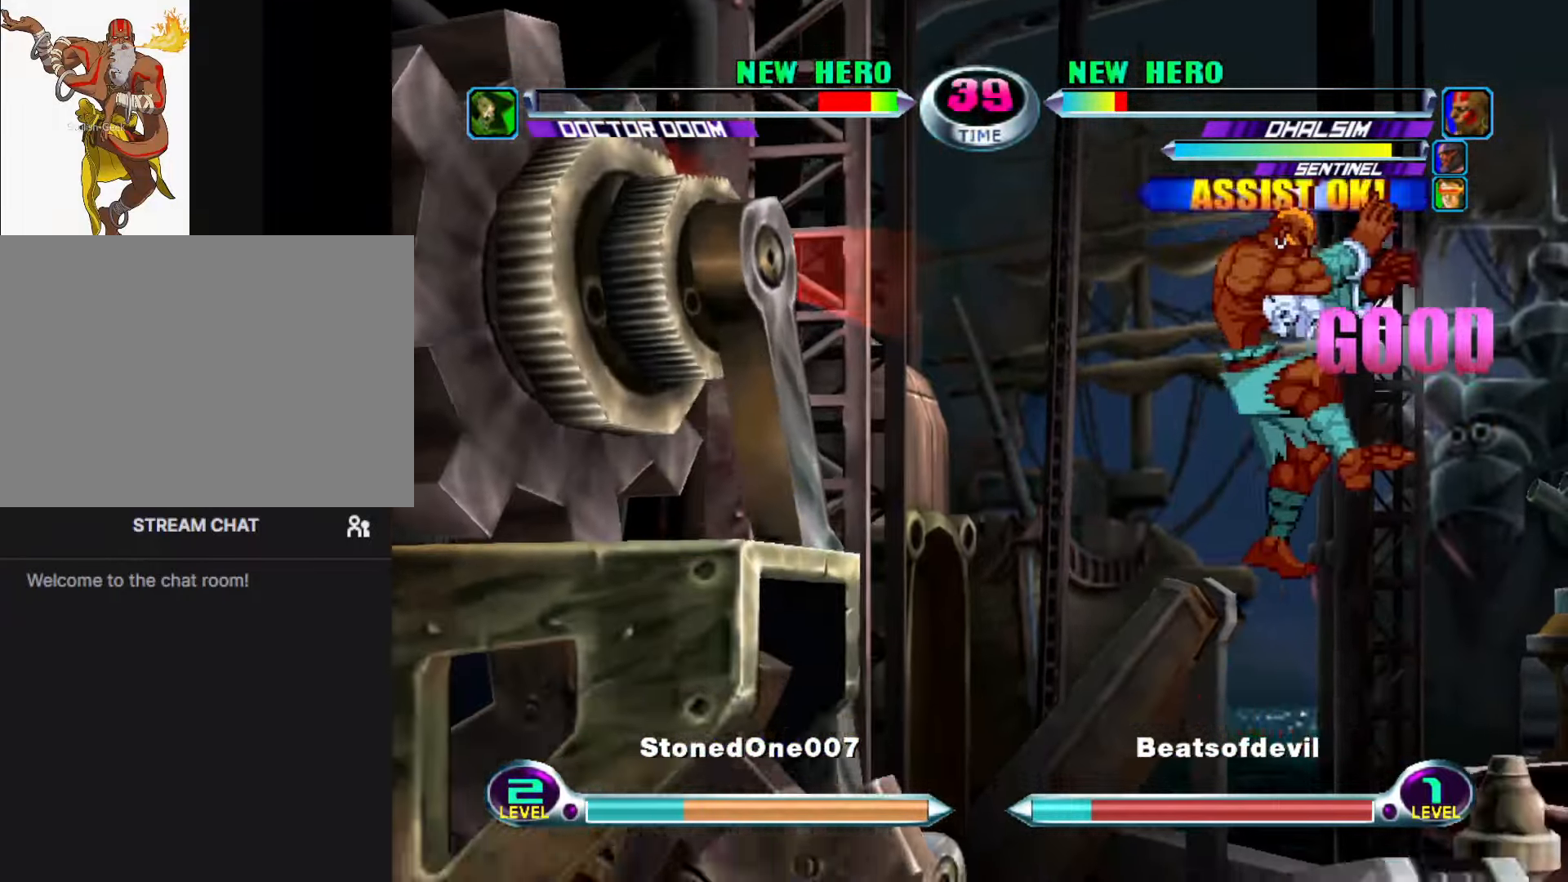
{"buttons": [], "left_stick": "down-right", "events": [[50, "CROSS", "down"], [50, "TRIANGLE", "up"], [67, "SQUARE", "up"], [150, "left_stick", "center"], [166, "CROSS", "up"], [200, "left_stick", "left"], [316, "CROSS", "down"], [416, "CROSS", "up"], [500, "left_stick", "down-right"]]}
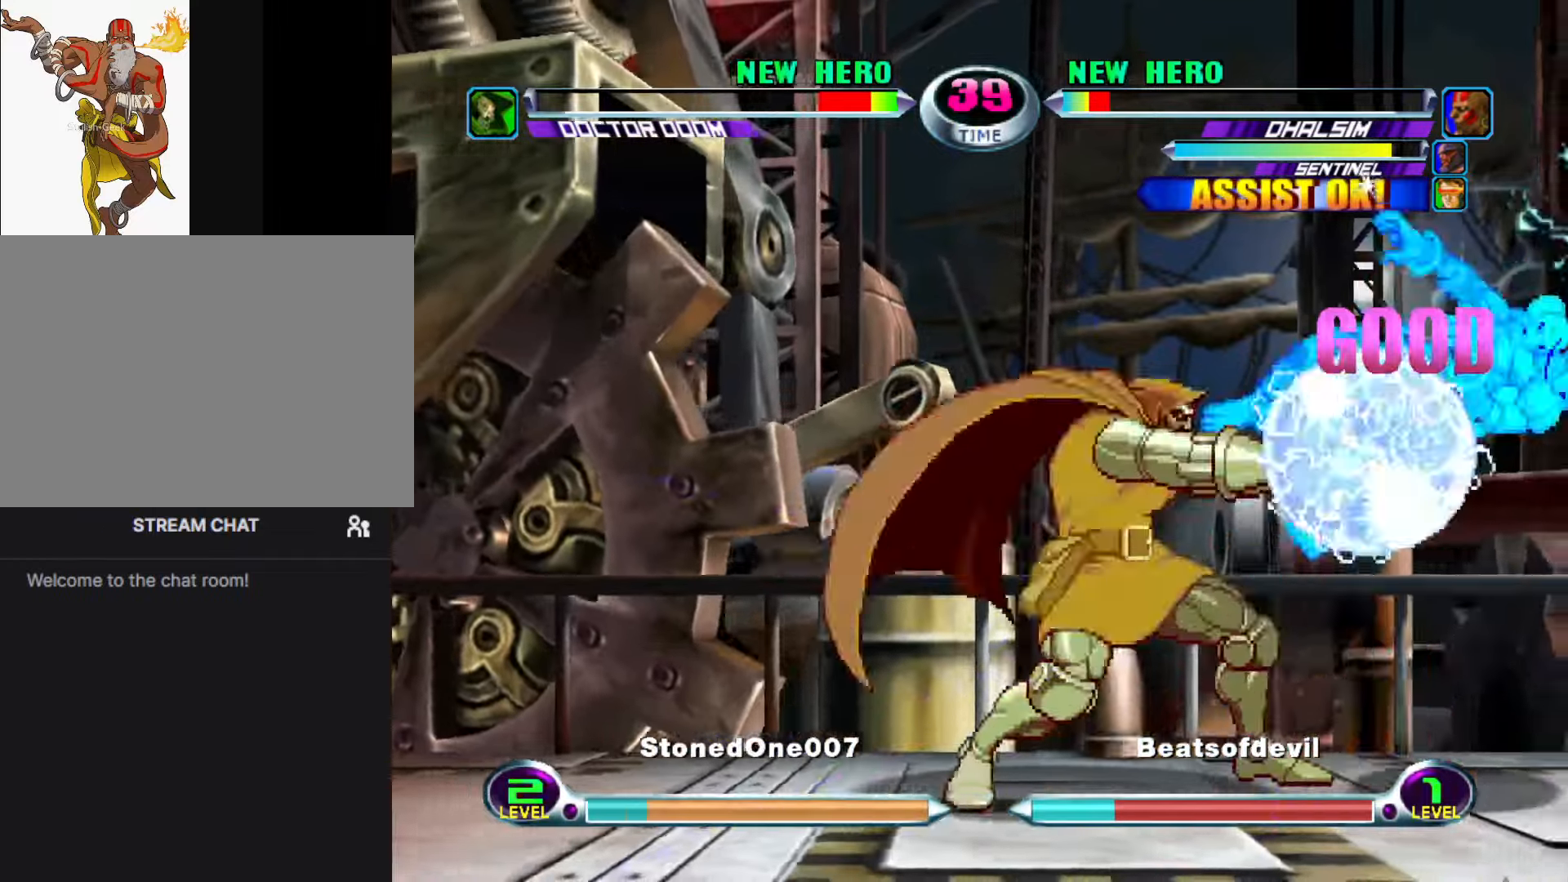
{"buttons": [], "left_stick": "right", "events": [[66, "CROSS", "down"], [83, "CROSS", "up"], [83, "R2", "down"], [116, "R2", "up"], [283, "left_stick", "center"], [350, "left_stick", "right"]]}
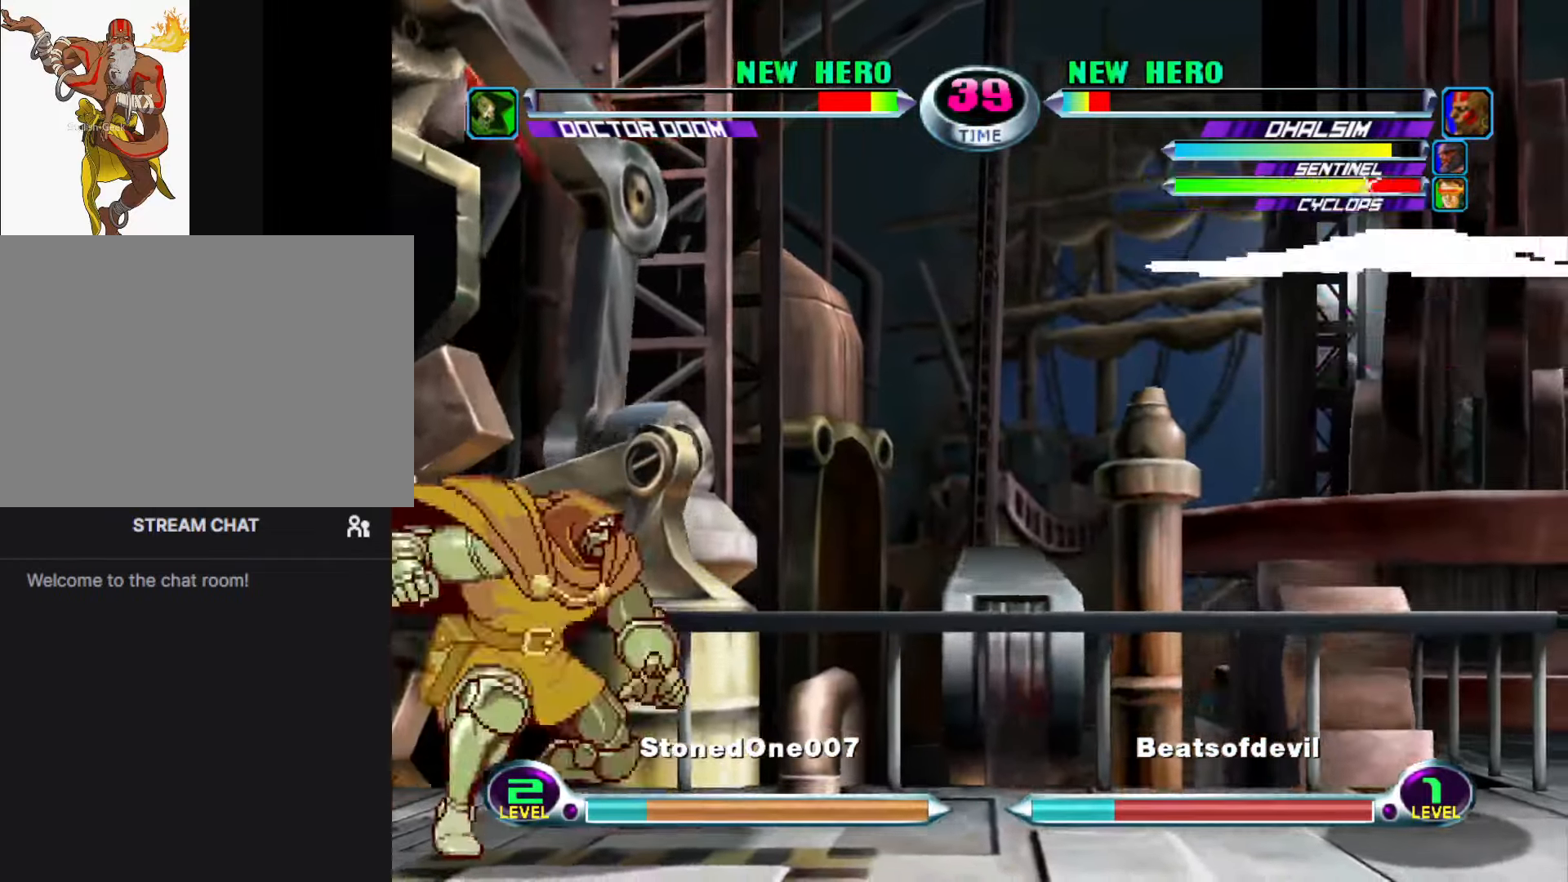
{"buttons": [], "left_stick": "up-right", "events": [[266, "left_stick", "down-right"], [416, "left_stick", "up-right"]]}
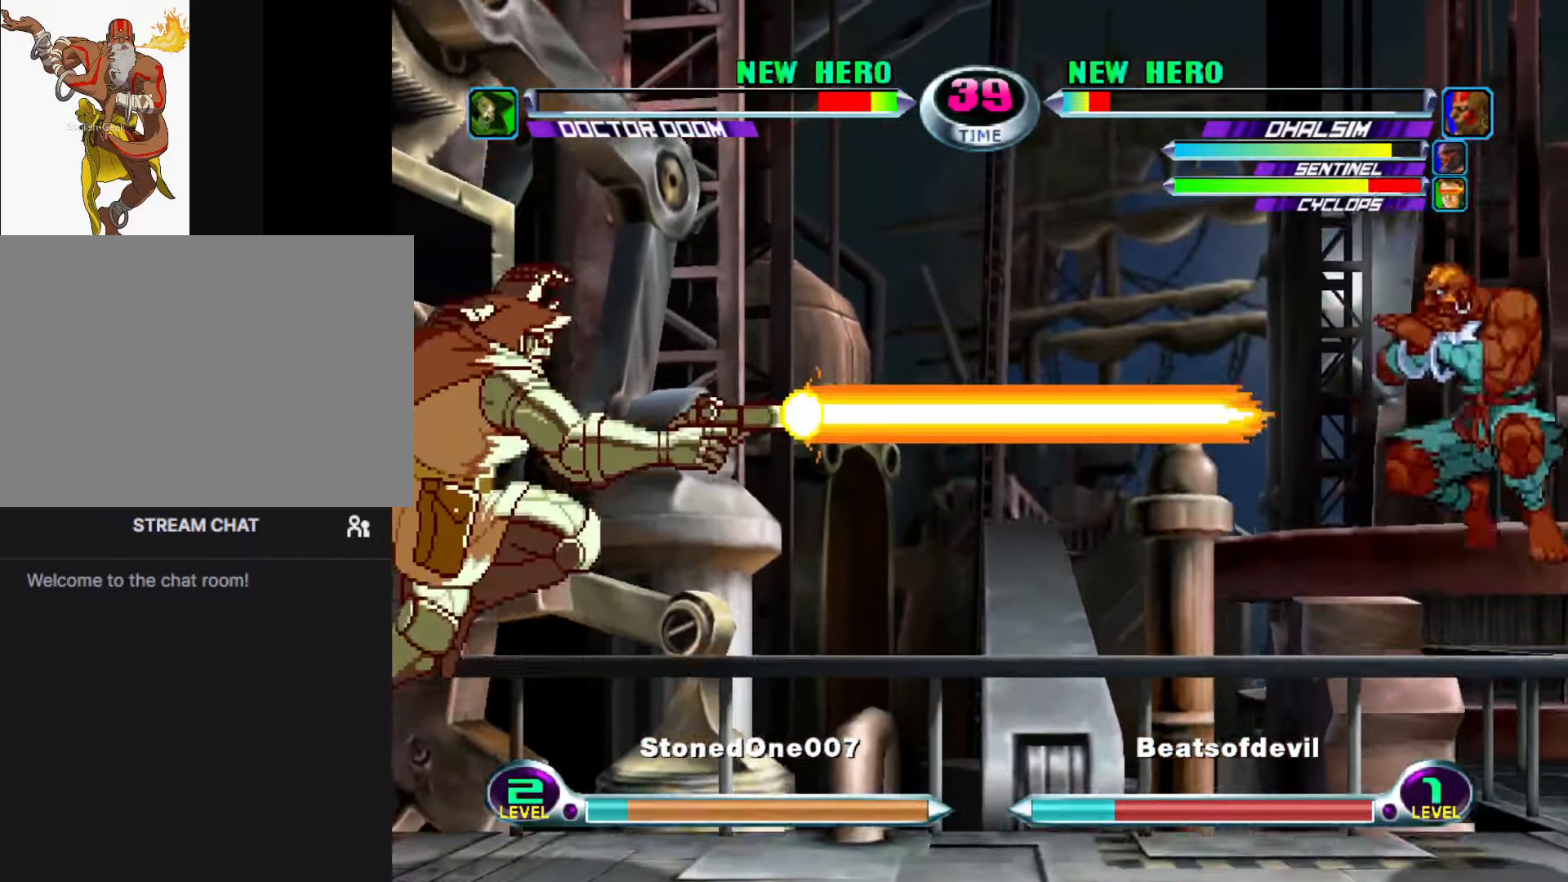
{"buttons": [], "left_stick": "center", "events": [[166, "left_stick", "center"], [233, "SQUARE", "down"], [233, "TRIANGLE", "down"], [316, "CROSS", "down"], [333, "SQUARE", "up"], [333, "TRIANGLE", "up"], [416, "CROSS", "up"]]}
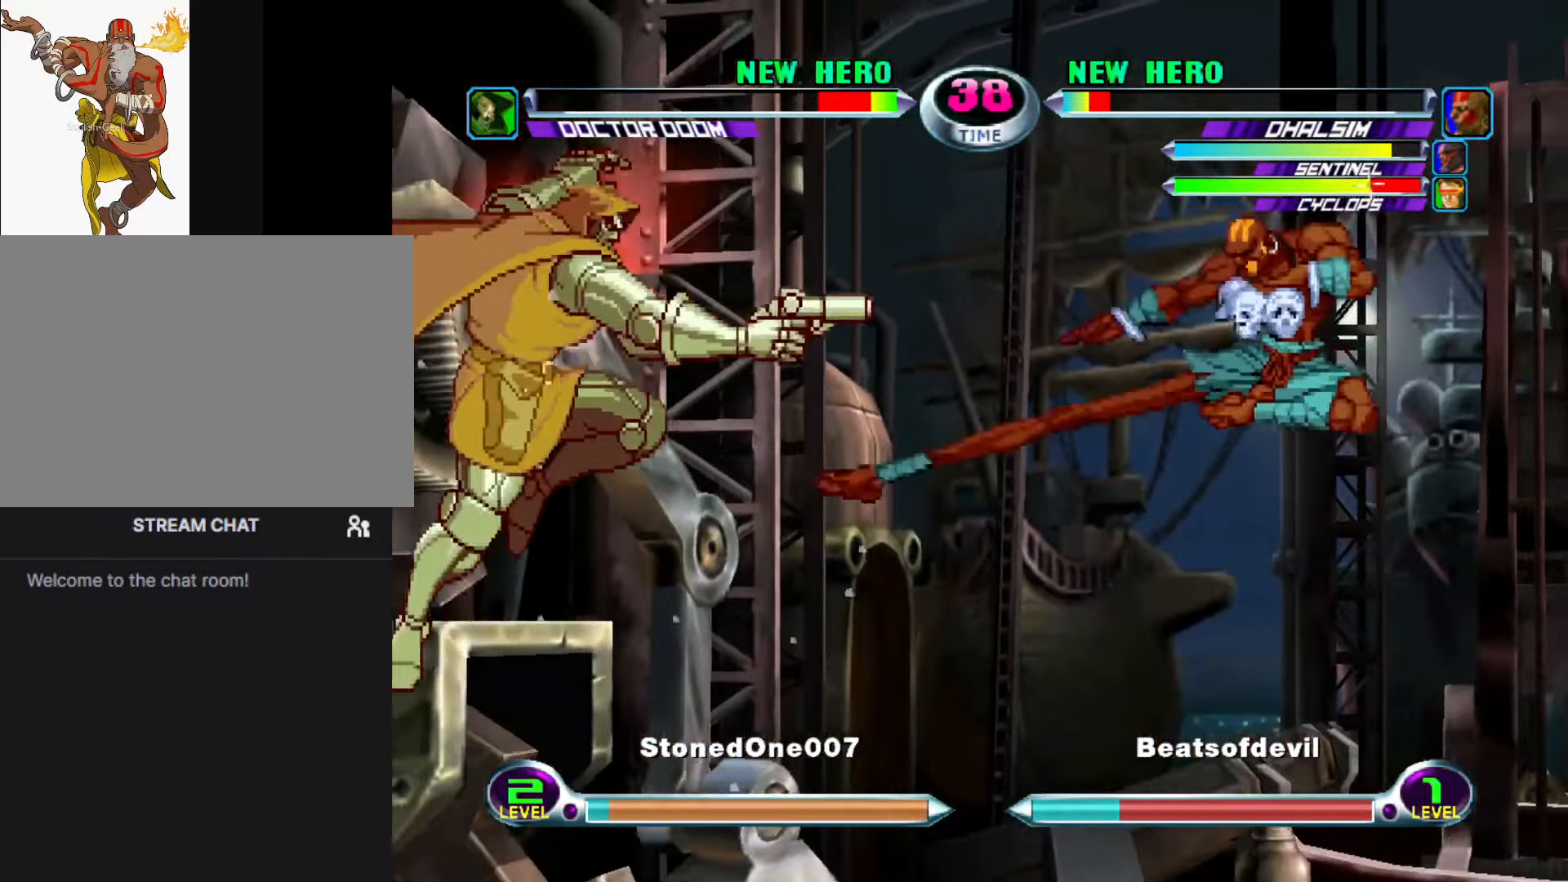
{"buttons": [], "left_stick": "center", "events": [[50, "left_stick", "right"], [116, "CROSS", "down"], [200, "CROSS", "up"], [283, "left_stick", "center"], [400, "left_stick", "left"], [483, "left_stick", "center"]]}
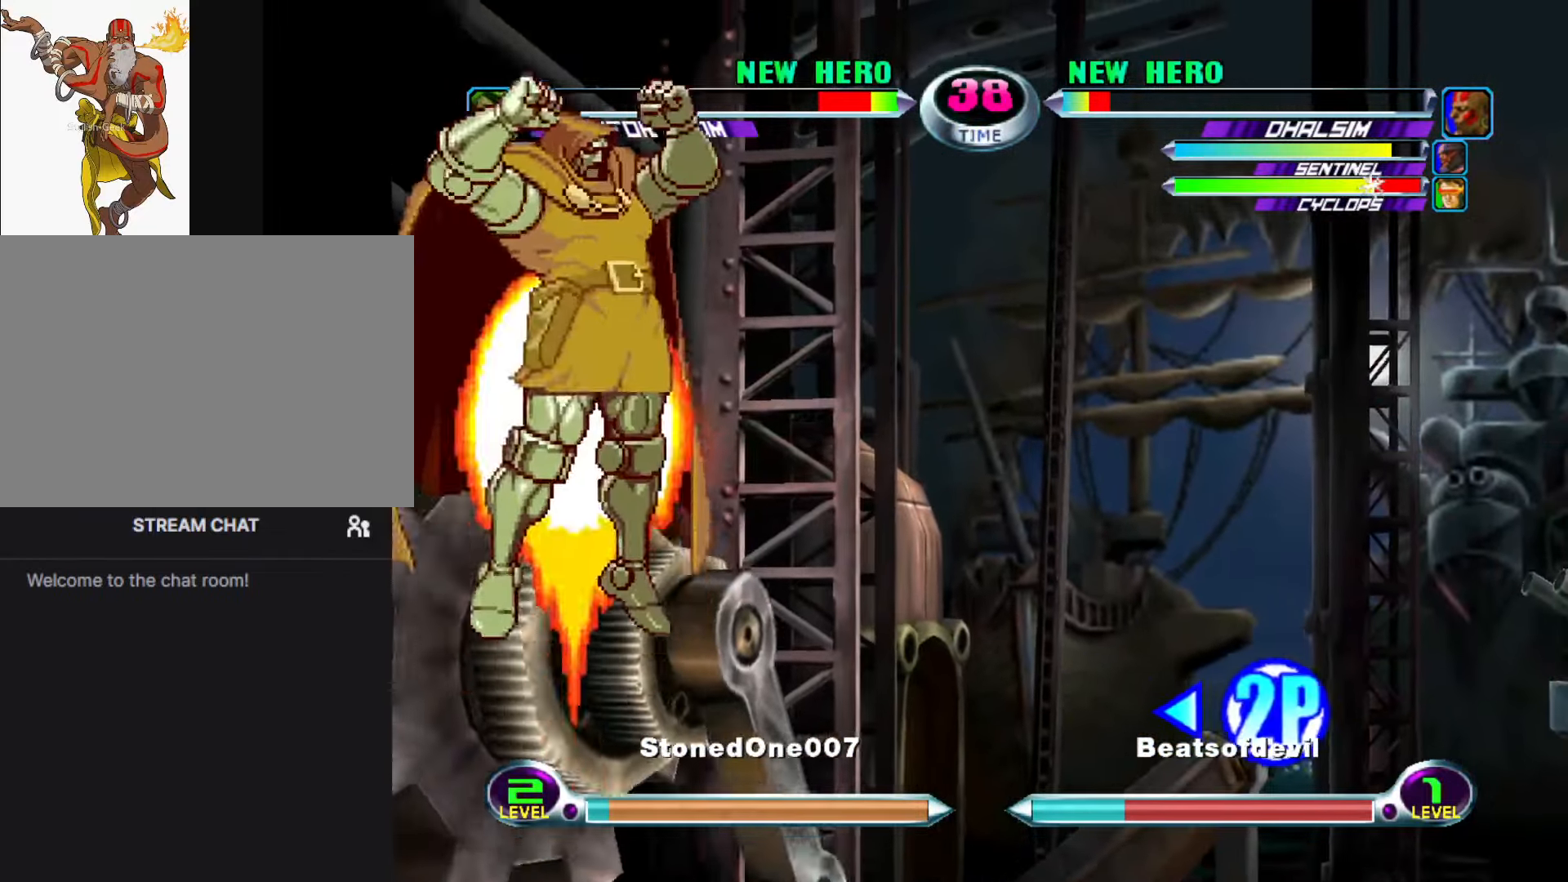
{"buttons": [], "left_stick": "center", "events": [[33, "left_stick", "left"], [133, "left_stick", "center"], [233, "left_stick", "down"], [283, "SQUARE", "down"], [283, "TRIANGLE", "down"], [366, "SQUARE", "up"], [366, "TRIANGLE", "up"], [383, "left_stick", "center"]]}
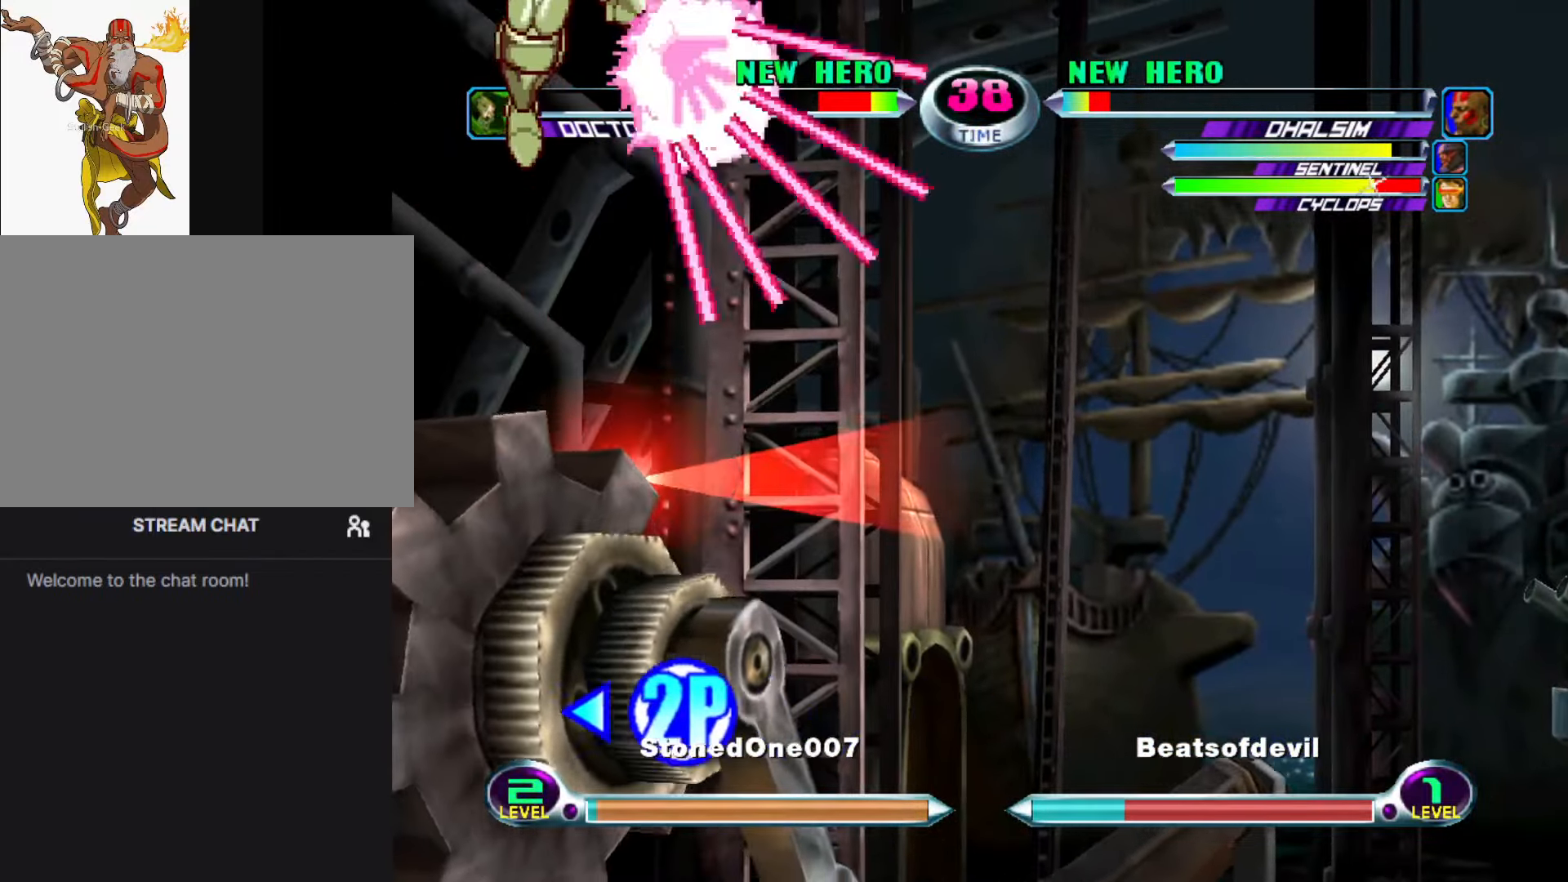
{"buttons": [], "left_stick": "center", "events": [[50, "left_stick", "right"], [100, "left_stick", "center"], [166, "left_stick", "right"], [266, "left_stick", "center"], [416, "SQUARE", "down"], [416, "TRIANGLE", "down"], [483, "SQUARE", "up"], [483, "TRIANGLE", "up"]]}
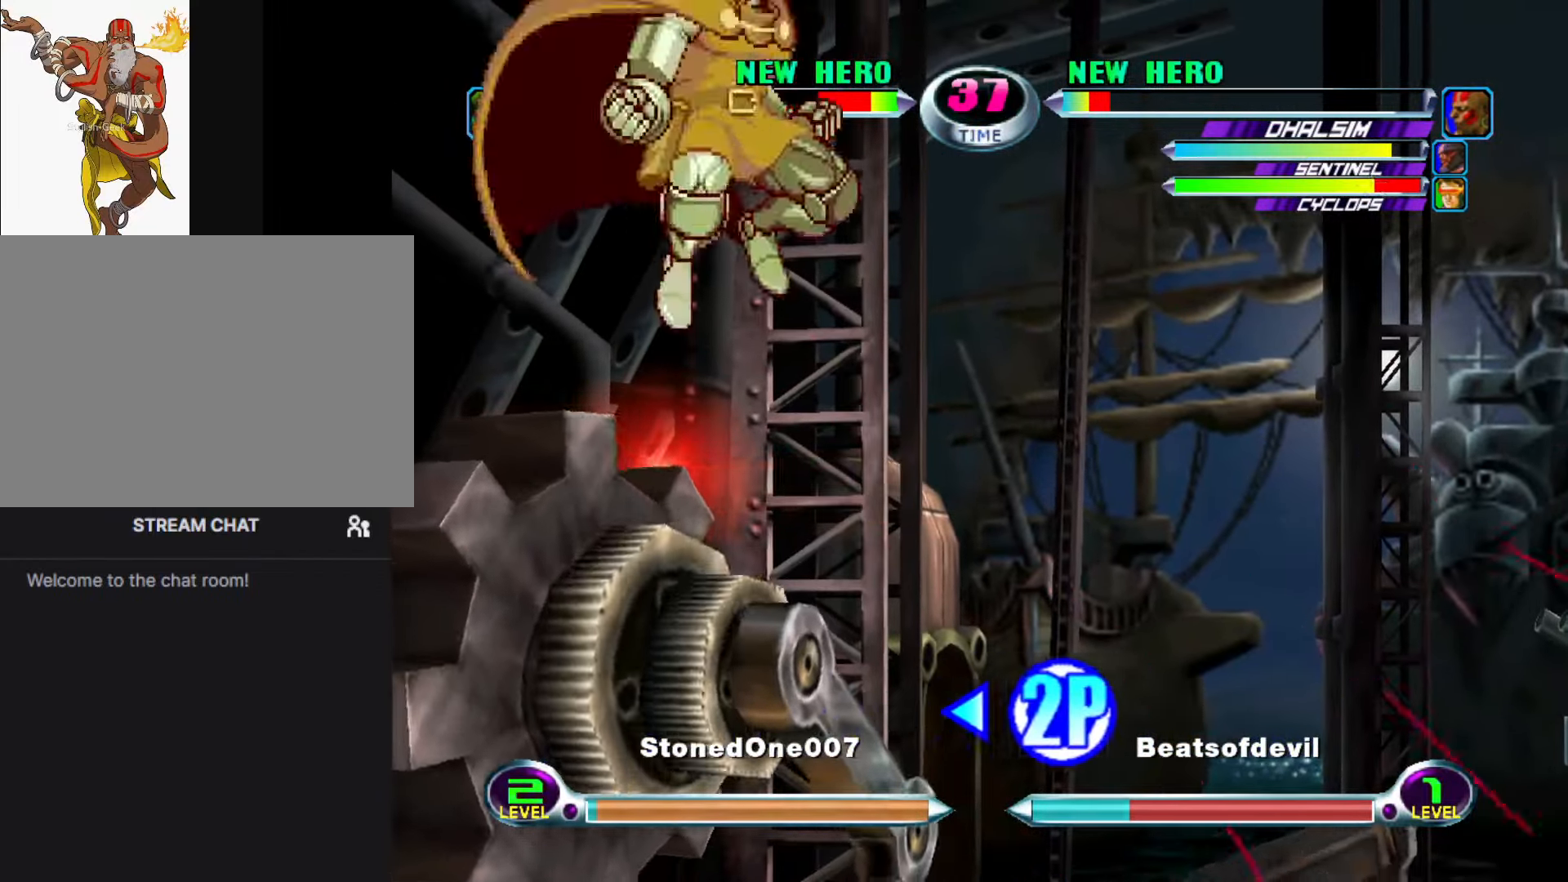
{"buttons": [], "left_stick": "right", "events": [[116, "left_stick", "right"], [183, "left_stick", "center"], [250, "left_stick", "right"]]}
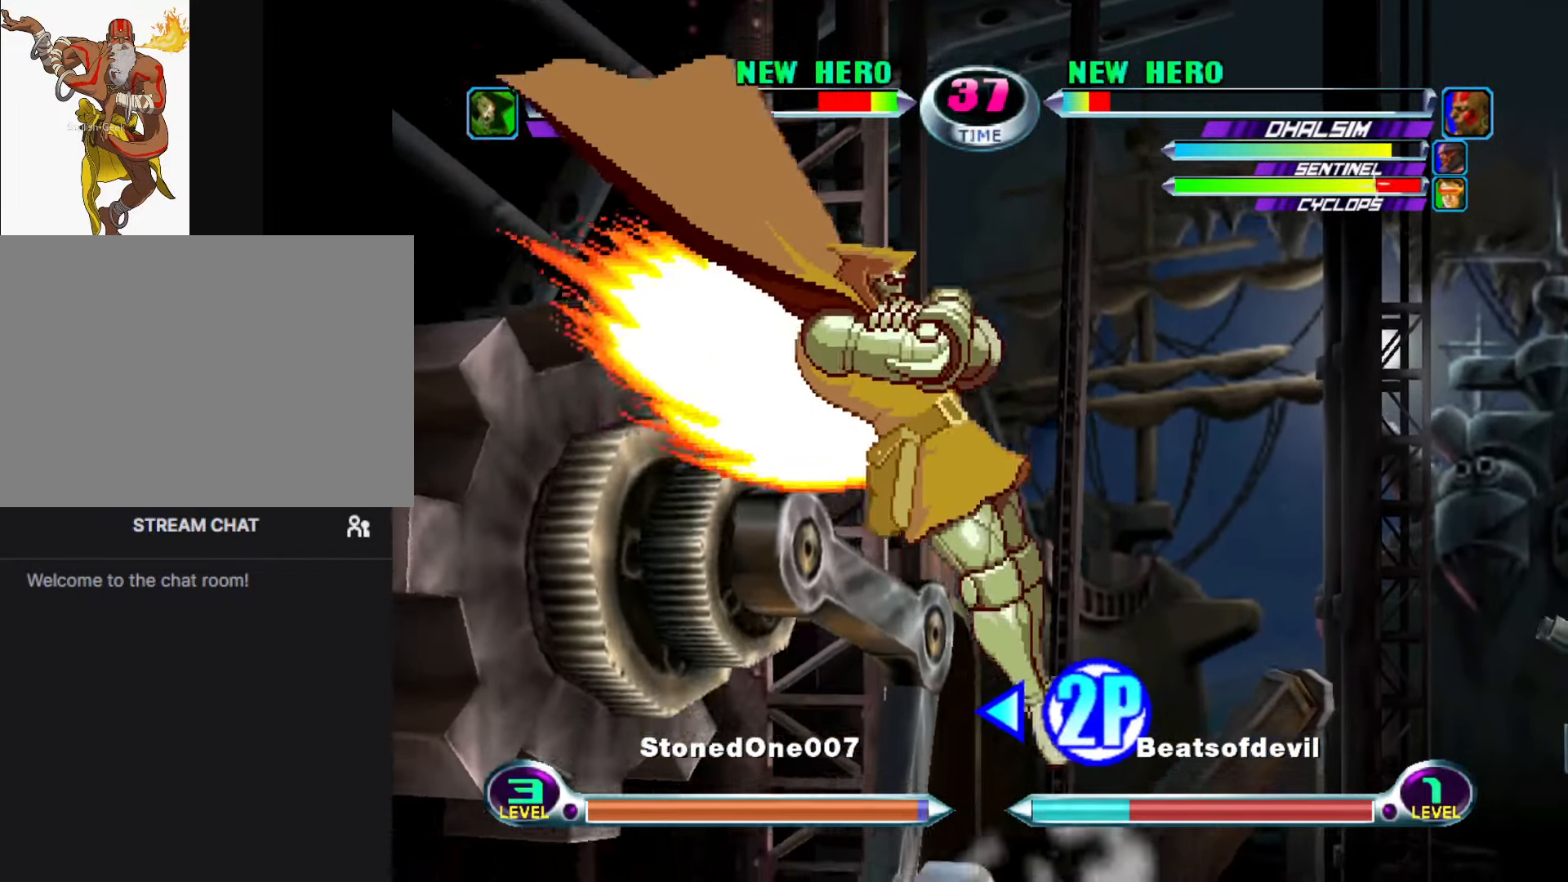
{"buttons": [], "left_stick": "left", "events": [[250, "R2", "down"], [333, "R2", "up"], [333, "left_stick", "left"]]}
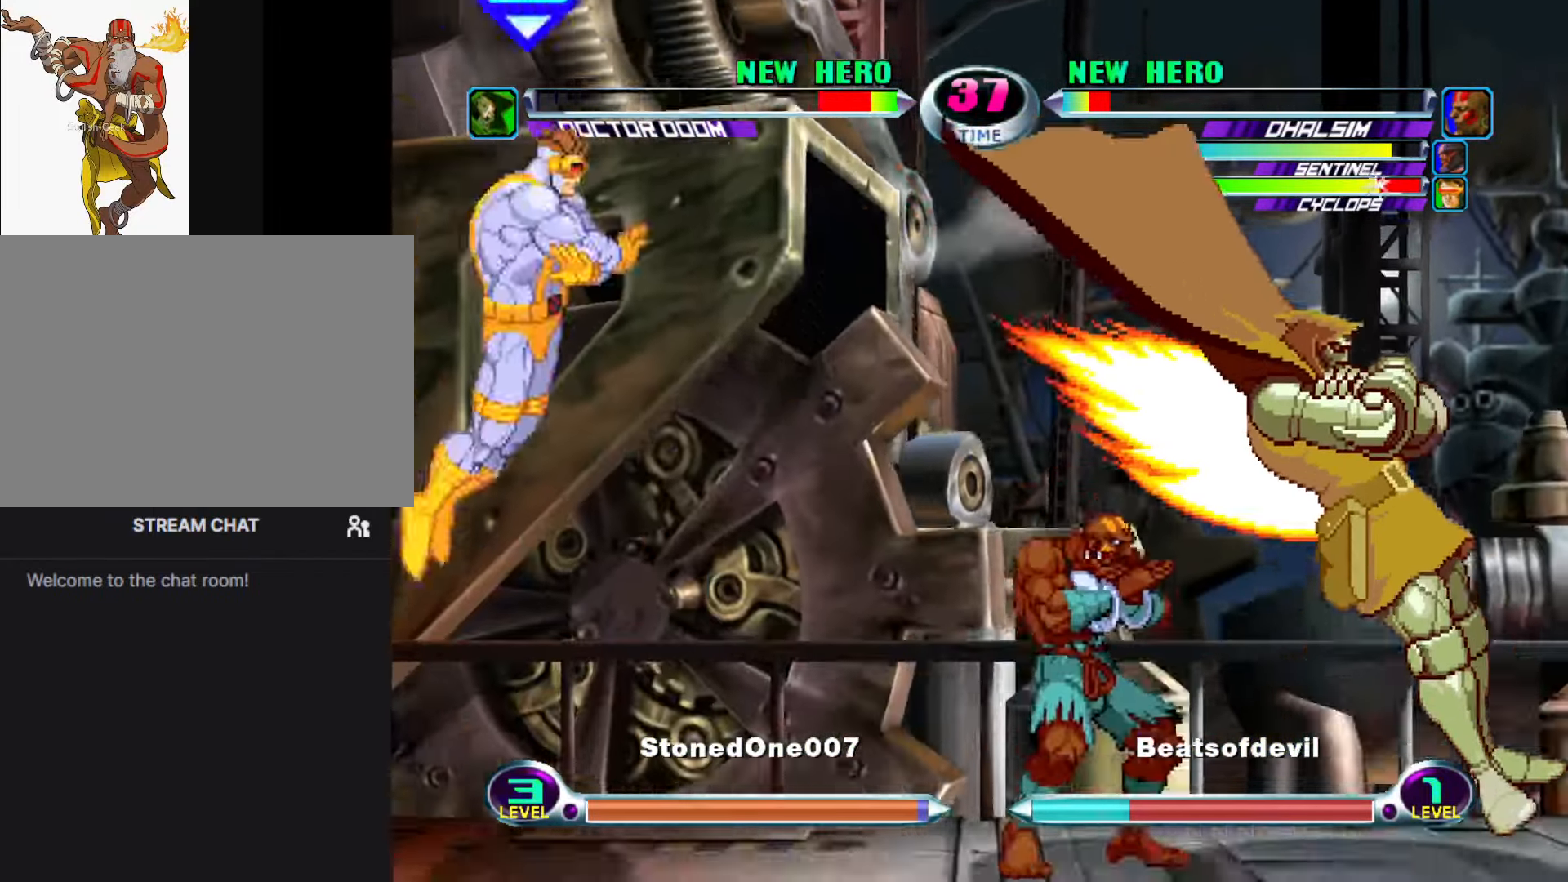
{"buttons": [], "left_stick": "right", "events": [[283, "left_stick", "center"], [450, "left_stick", "right"]]}
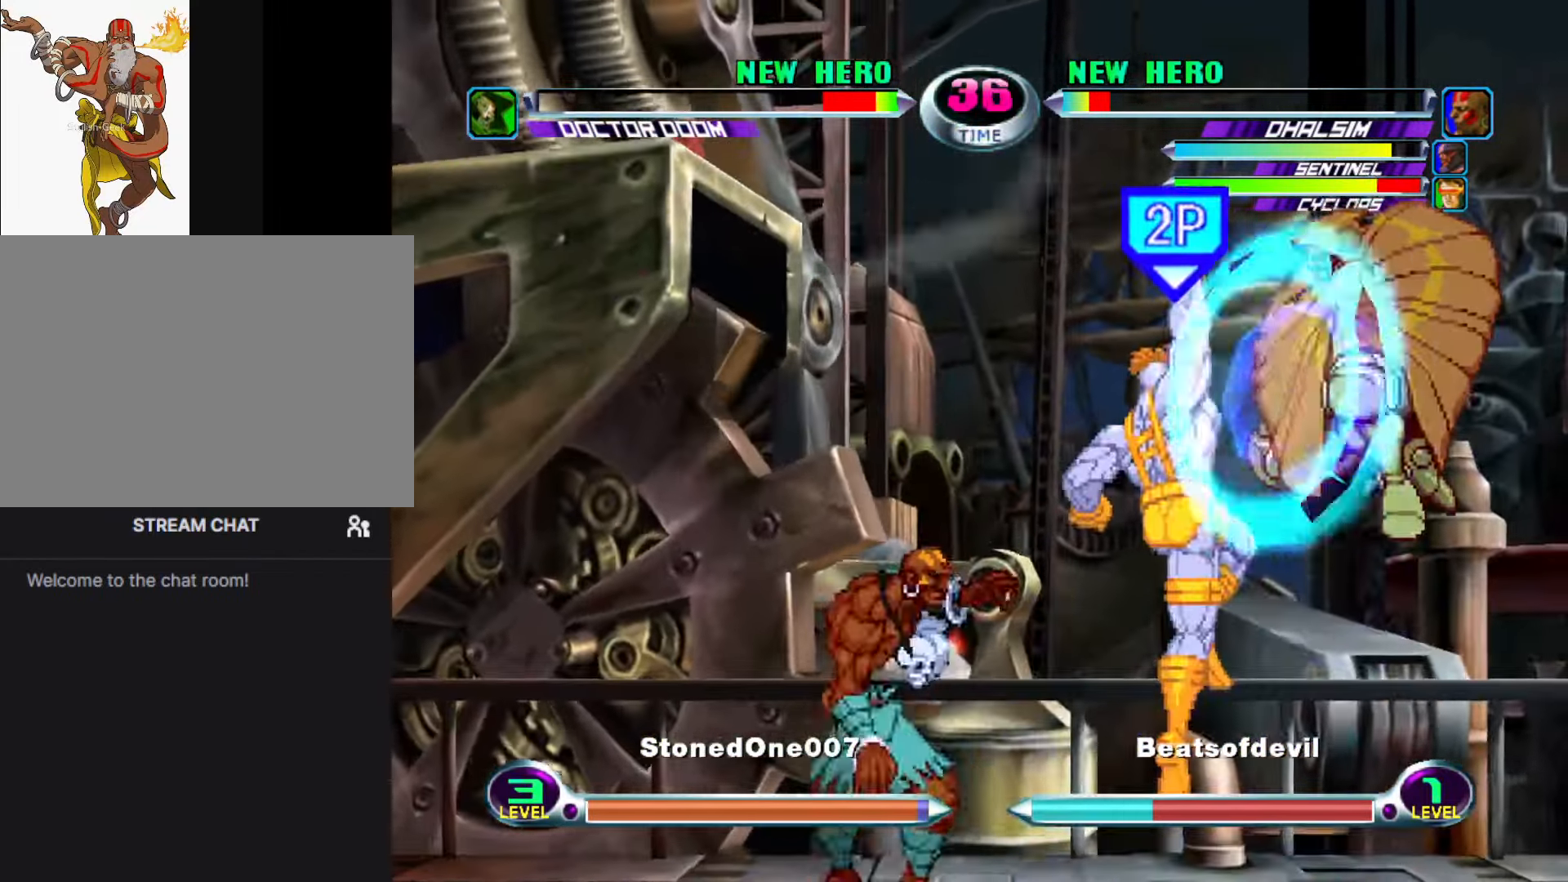
{"buttons": [], "left_stick": "center", "events": [[16, "left_stick", "center"], [83, "left_stick", "right"], [283, "left_stick", "up-right"], [367, "CIRCLE", "down"], [417, "CIRCLE", "up"], [417, "left_stick", "center"]]}
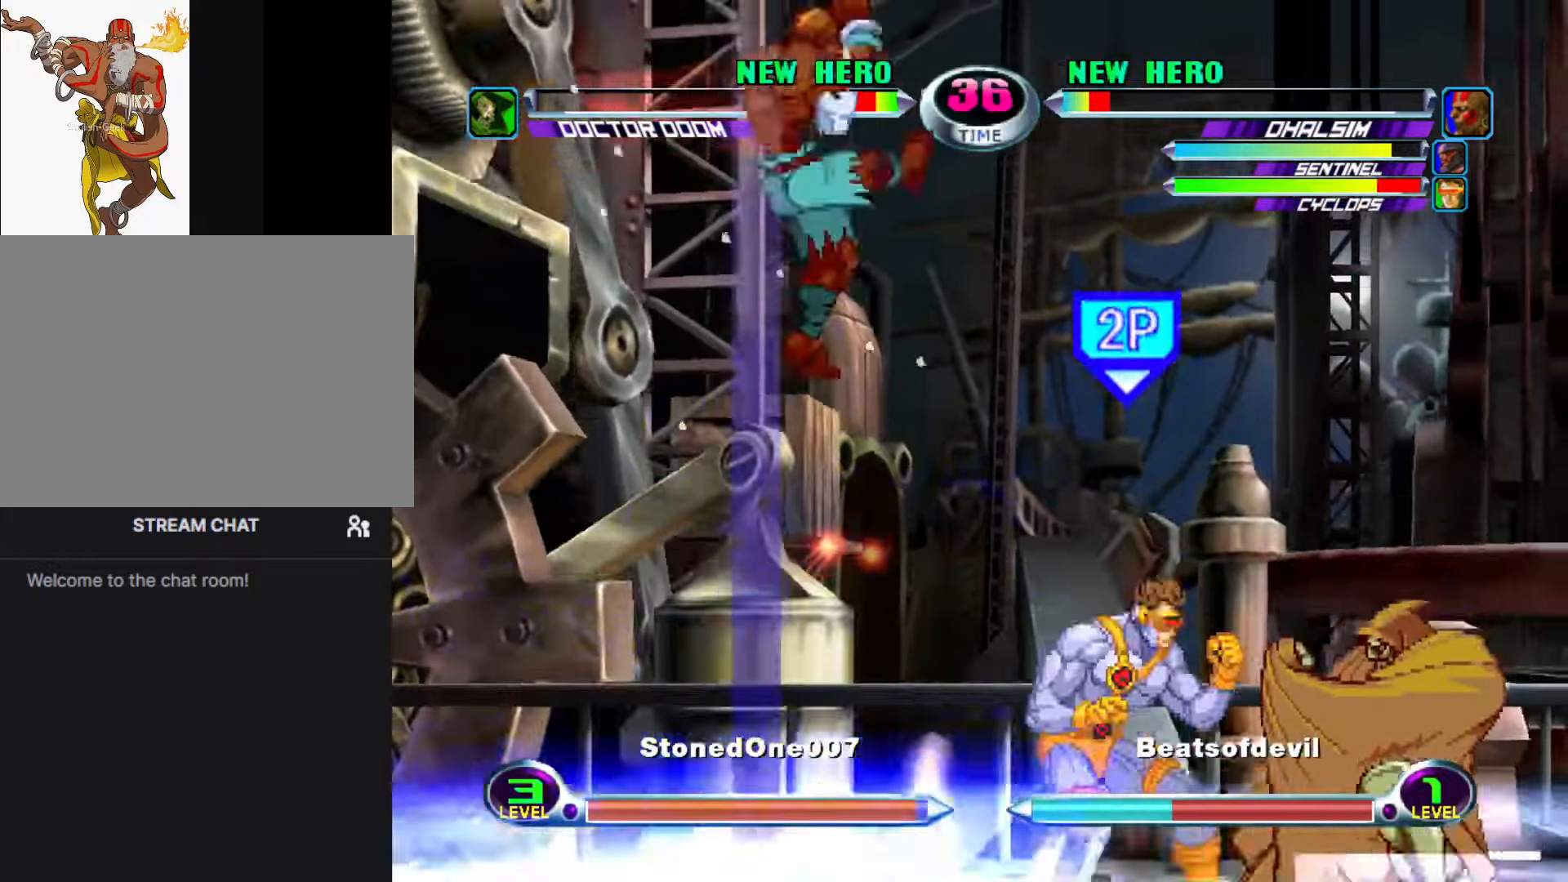
{"buttons": [], "left_stick": "center", "events": [[100, "left_stick", "down-right"], [117, "SQUARE", "down"], [133, "TRIANGLE", "down"], [183, "SQUARE", "up"], [183, "TRIANGLE", "up"], [233, "left_stick", "center"], [267, "TRIANGLE", "down"], [350, "TRIANGLE", "up"]]}
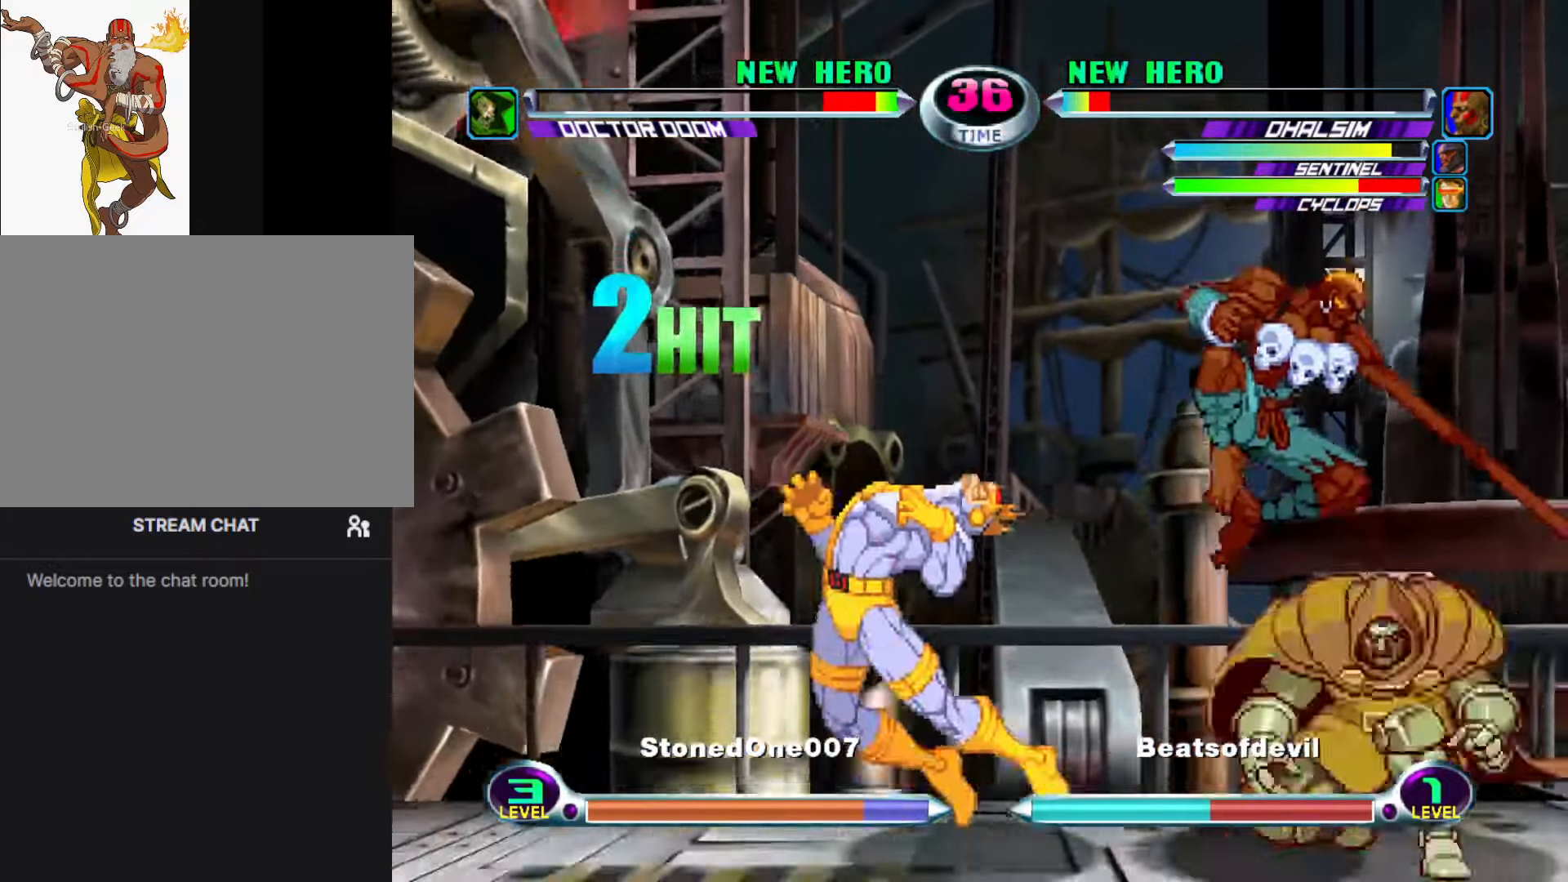
{"buttons": [], "left_stick": "center", "events": [[183, "left_stick", "down-right"], [200, "CROSS", "down"], [250, "CROSS", "up"], [317, "left_stick", "center"], [350, "SQUARE", "down"], [450, "SQUARE", "up"]]}
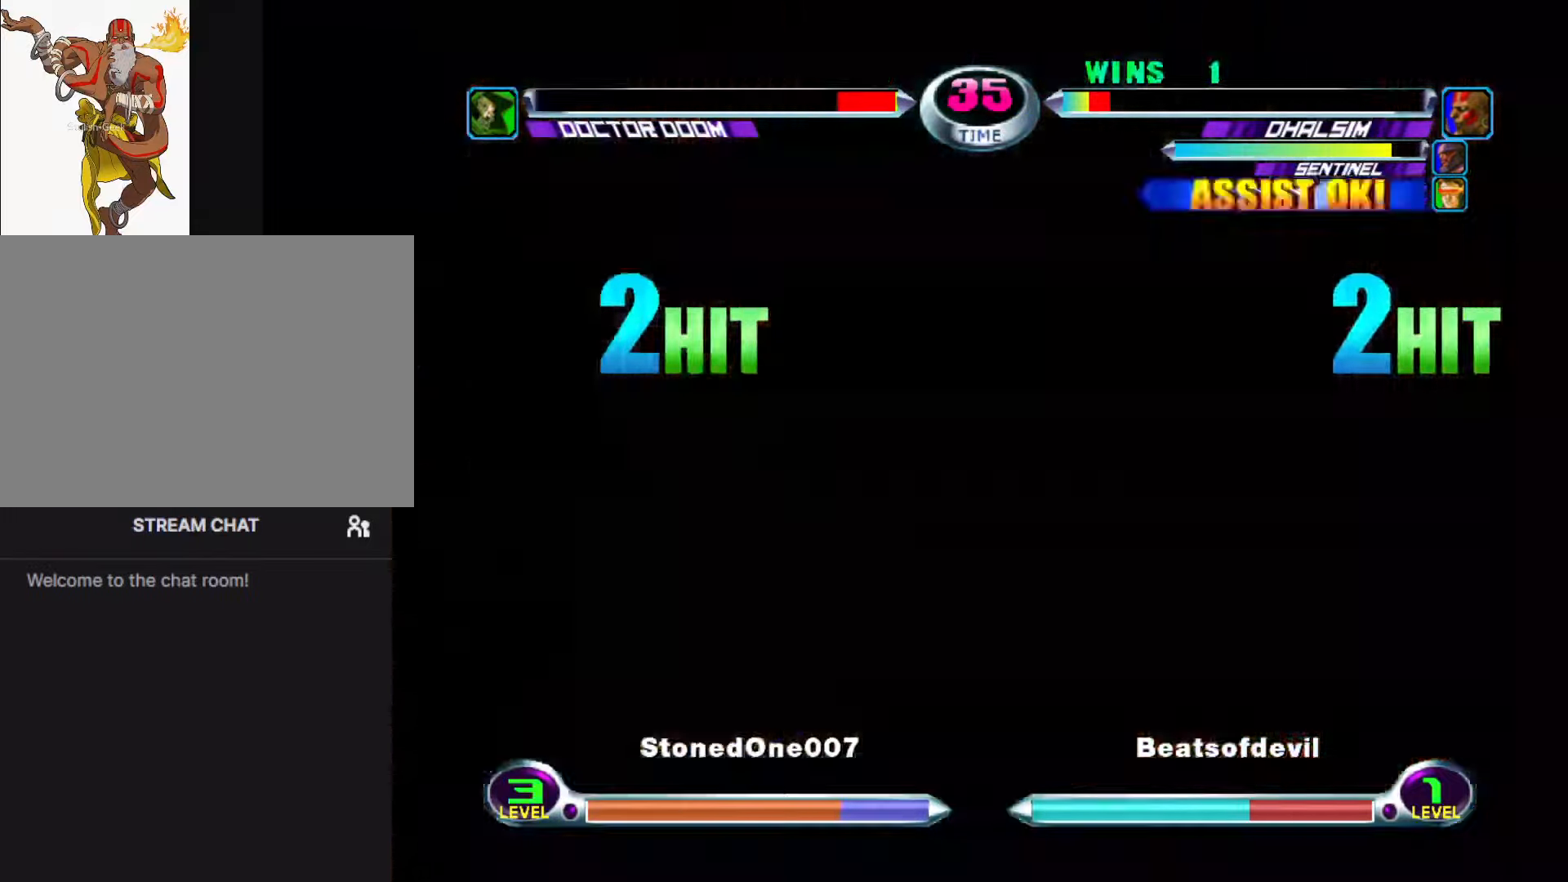
{"buttons": [], "left_stick": "center", "events": [[83, "left_stick", "up-left"], [250, "left_stick", "center"], [300, "SQUARE", "down"], [317, "SQUARE", "up"]]}
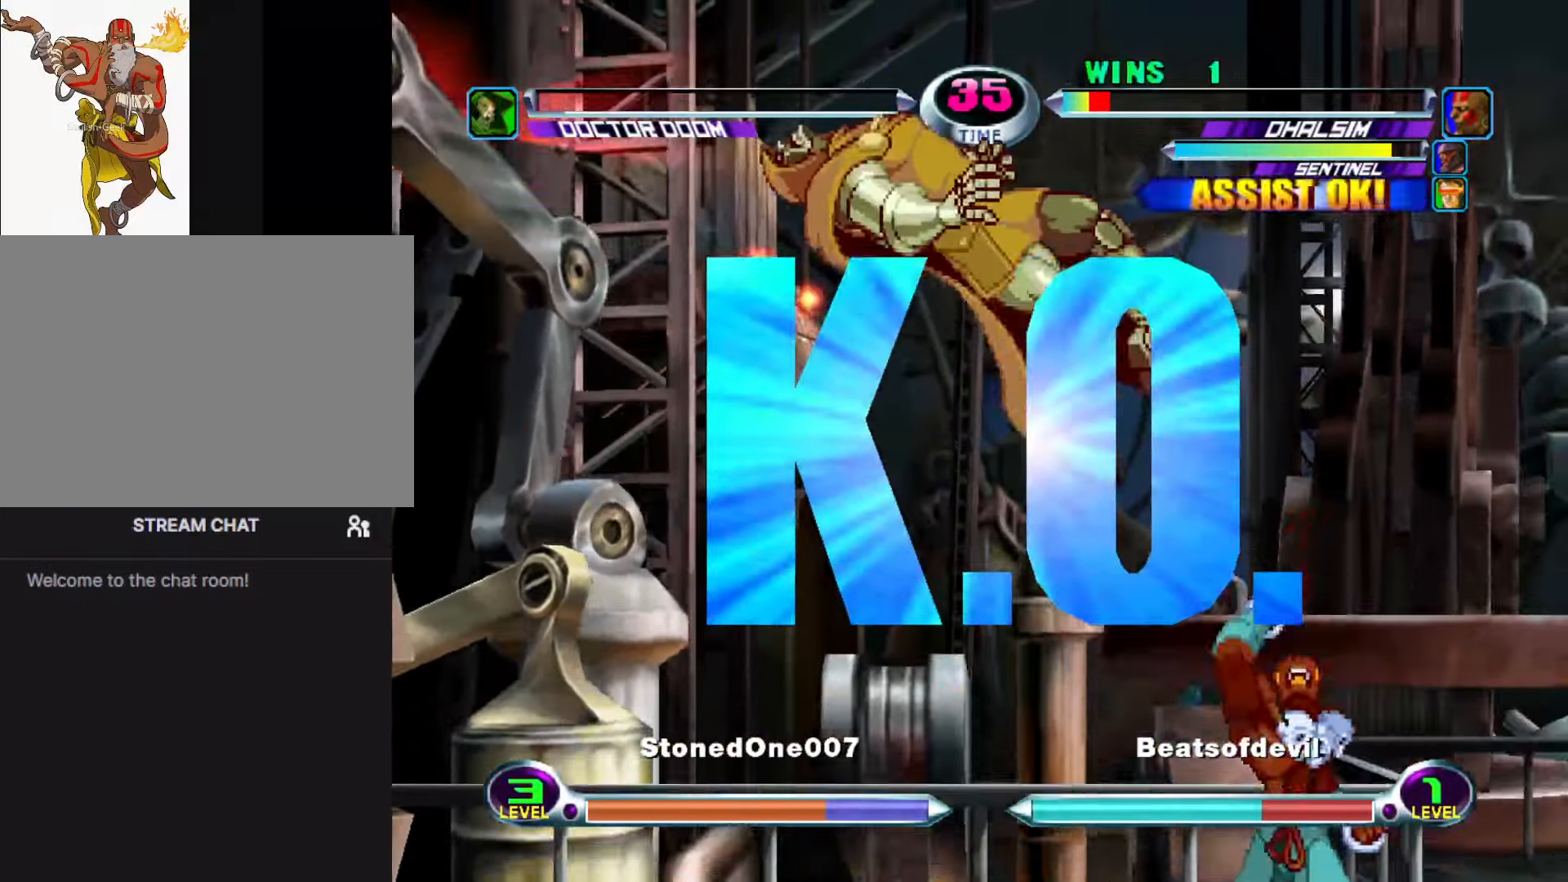
{"buttons": [], "left_stick": "center", "events": []}
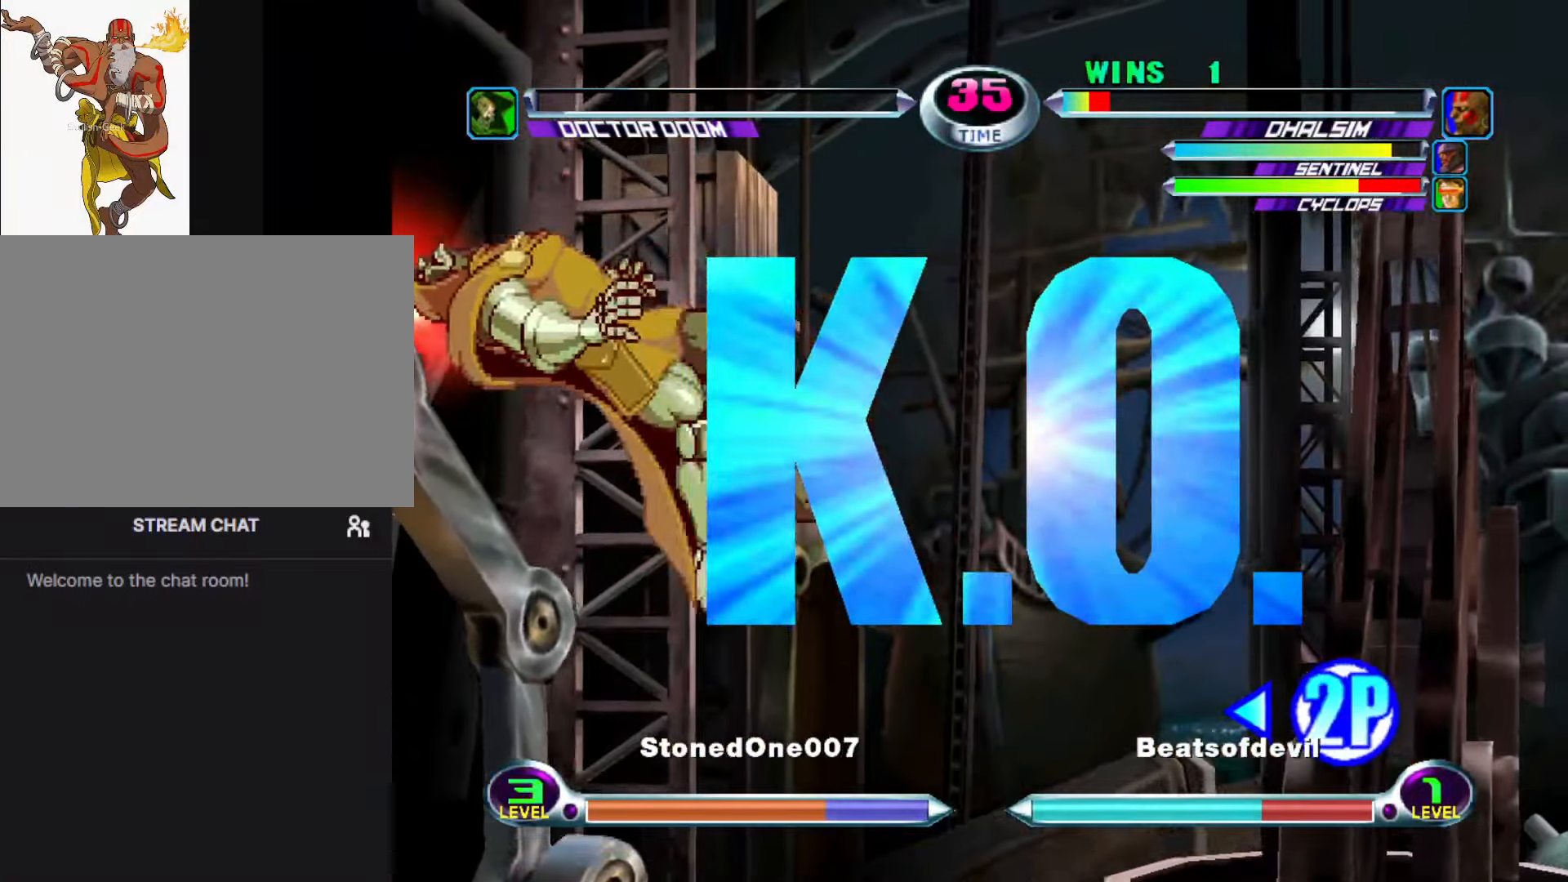
{"buttons": [], "left_stick": "center", "events": []}
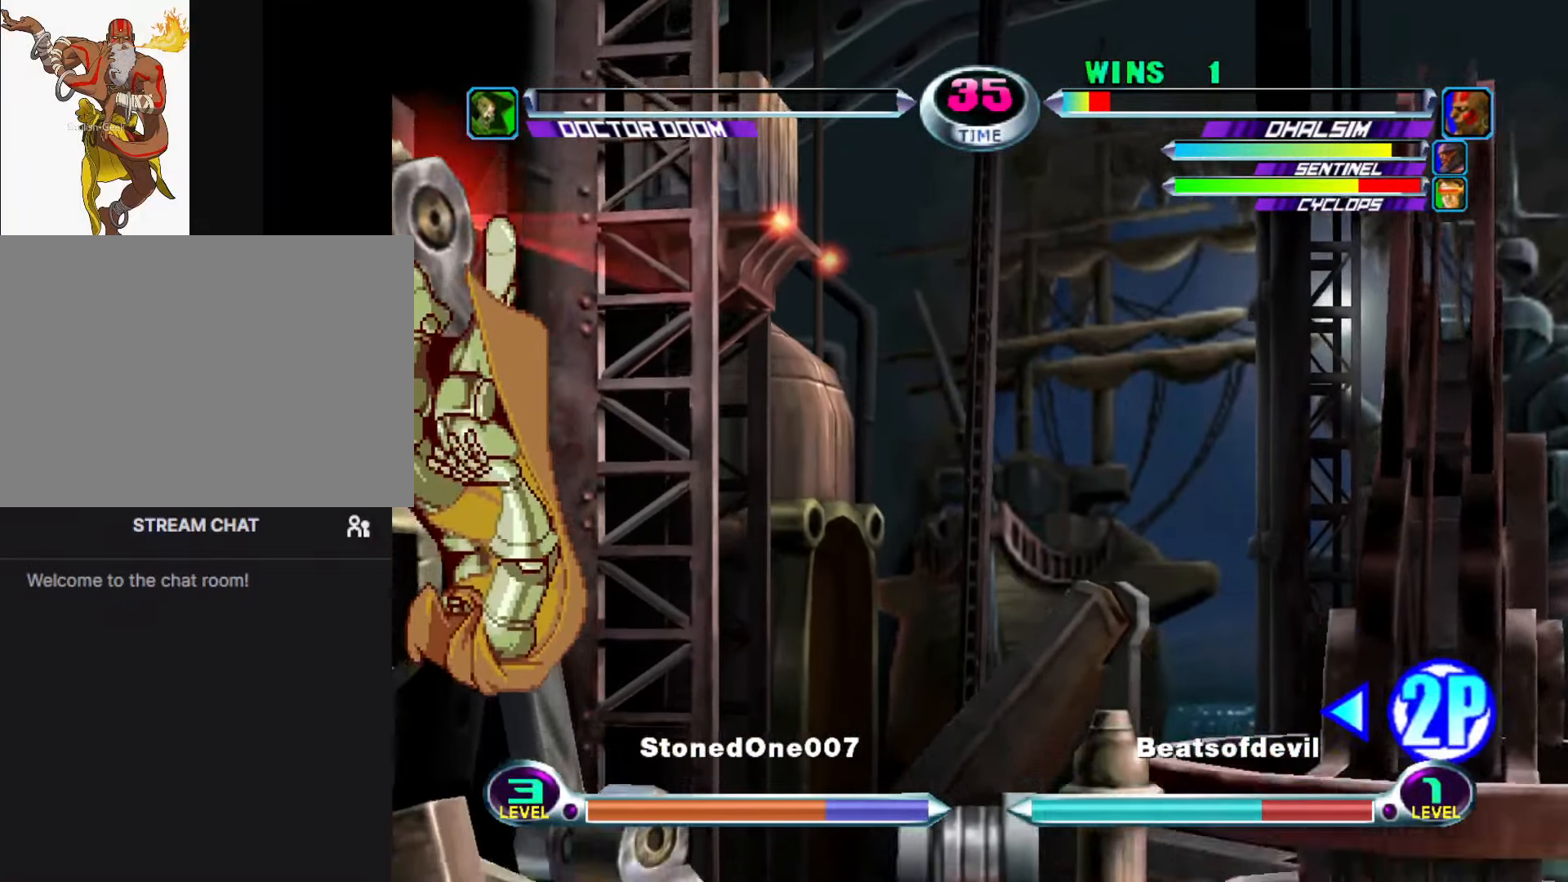
{"buttons": [], "left_stick": "center", "events": []}
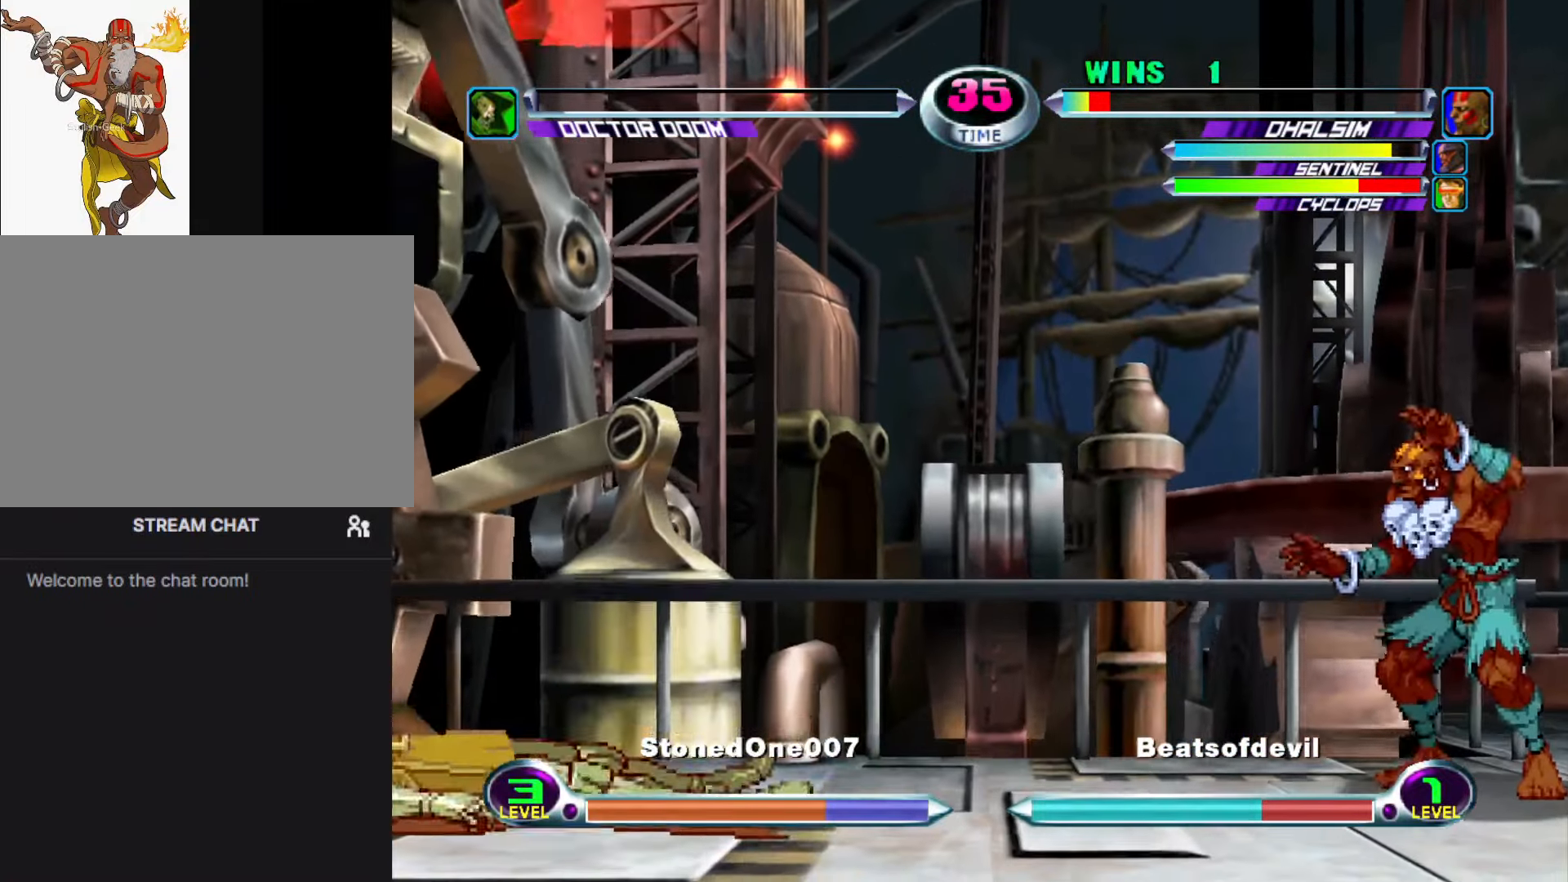
{"buttons": [], "left_stick": "center", "events": []}
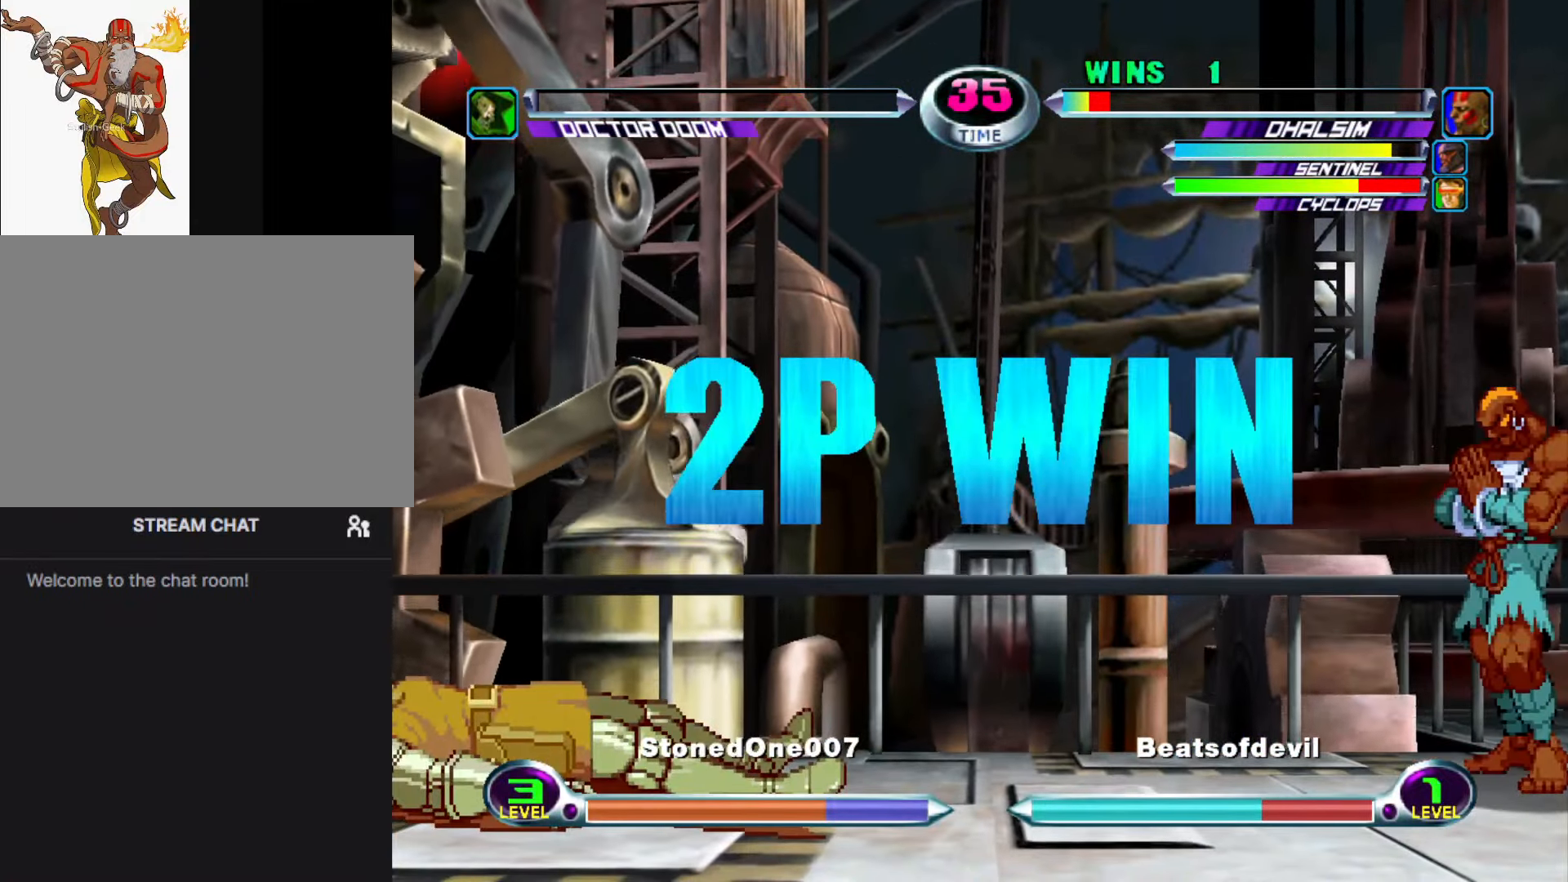
{"buttons": ["CROSS"], "left_stick": "center", "events": [[233, "CIRCLE", "down"], [333, "CIRCLE", "up"], [450, "CROSS", "down"]]}
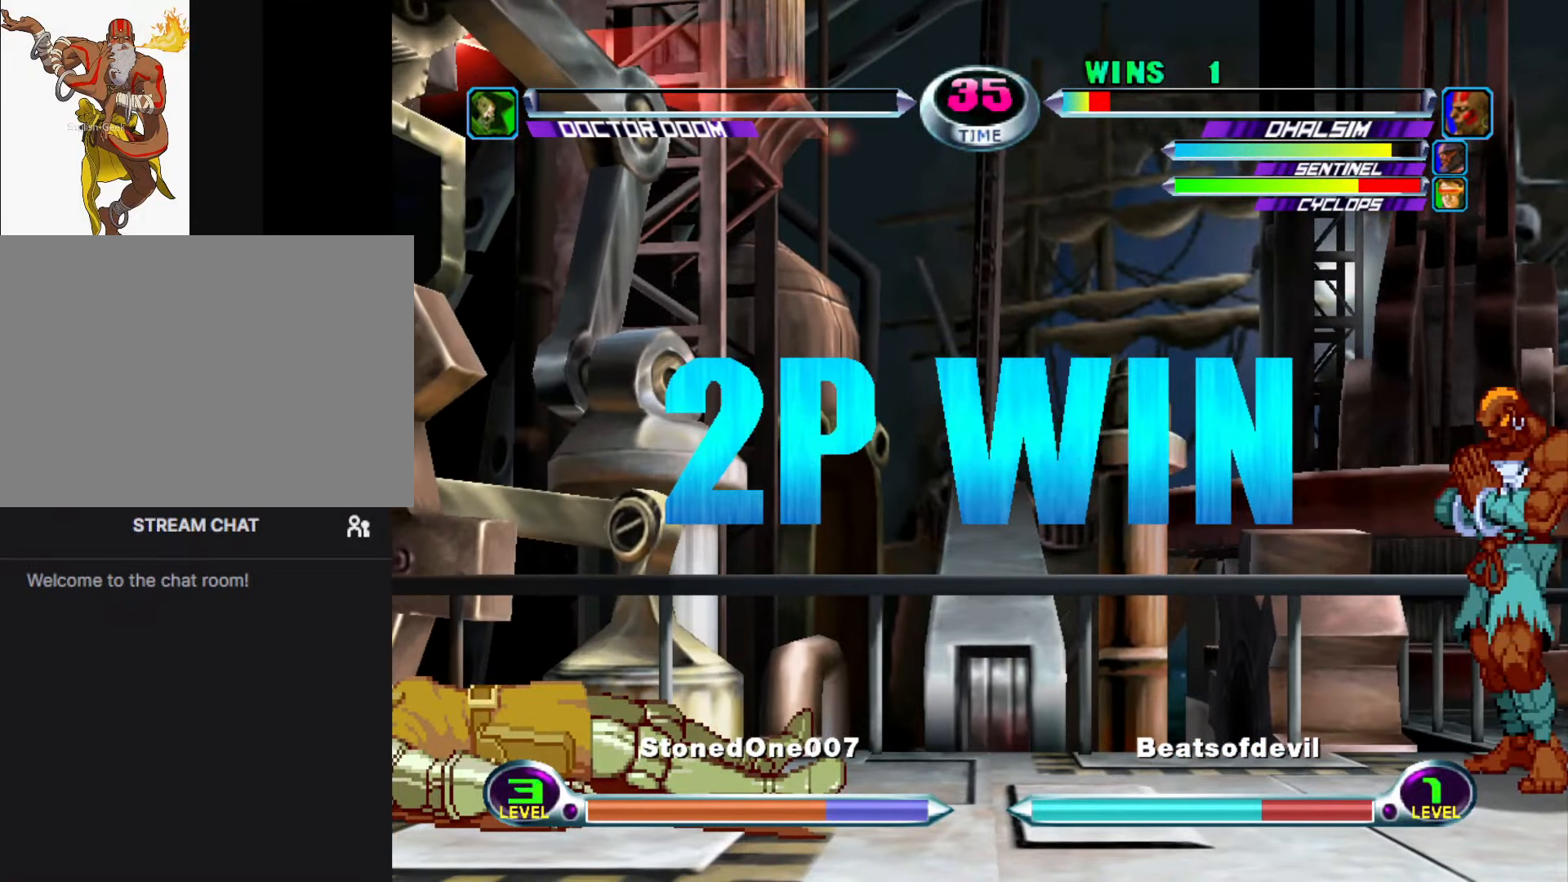
{"buttons": [], "left_stick": "center", "events": [[50, "CROSS", "up"]]}
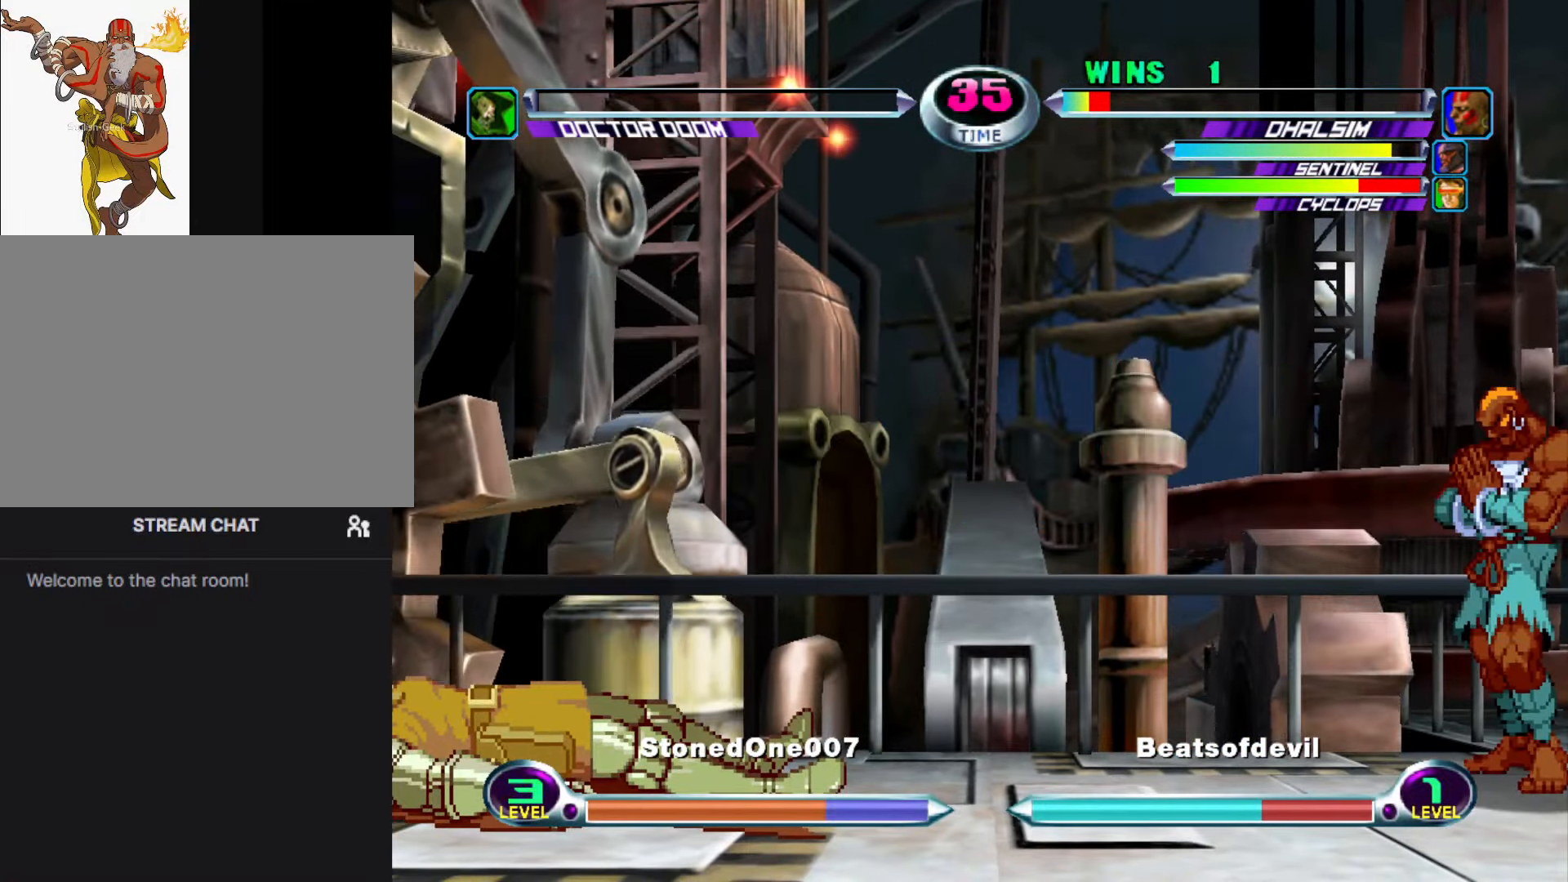
{"buttons": ["CROSS"], "left_stick": "center", "events": [[467, "CROSS", "down"]]}
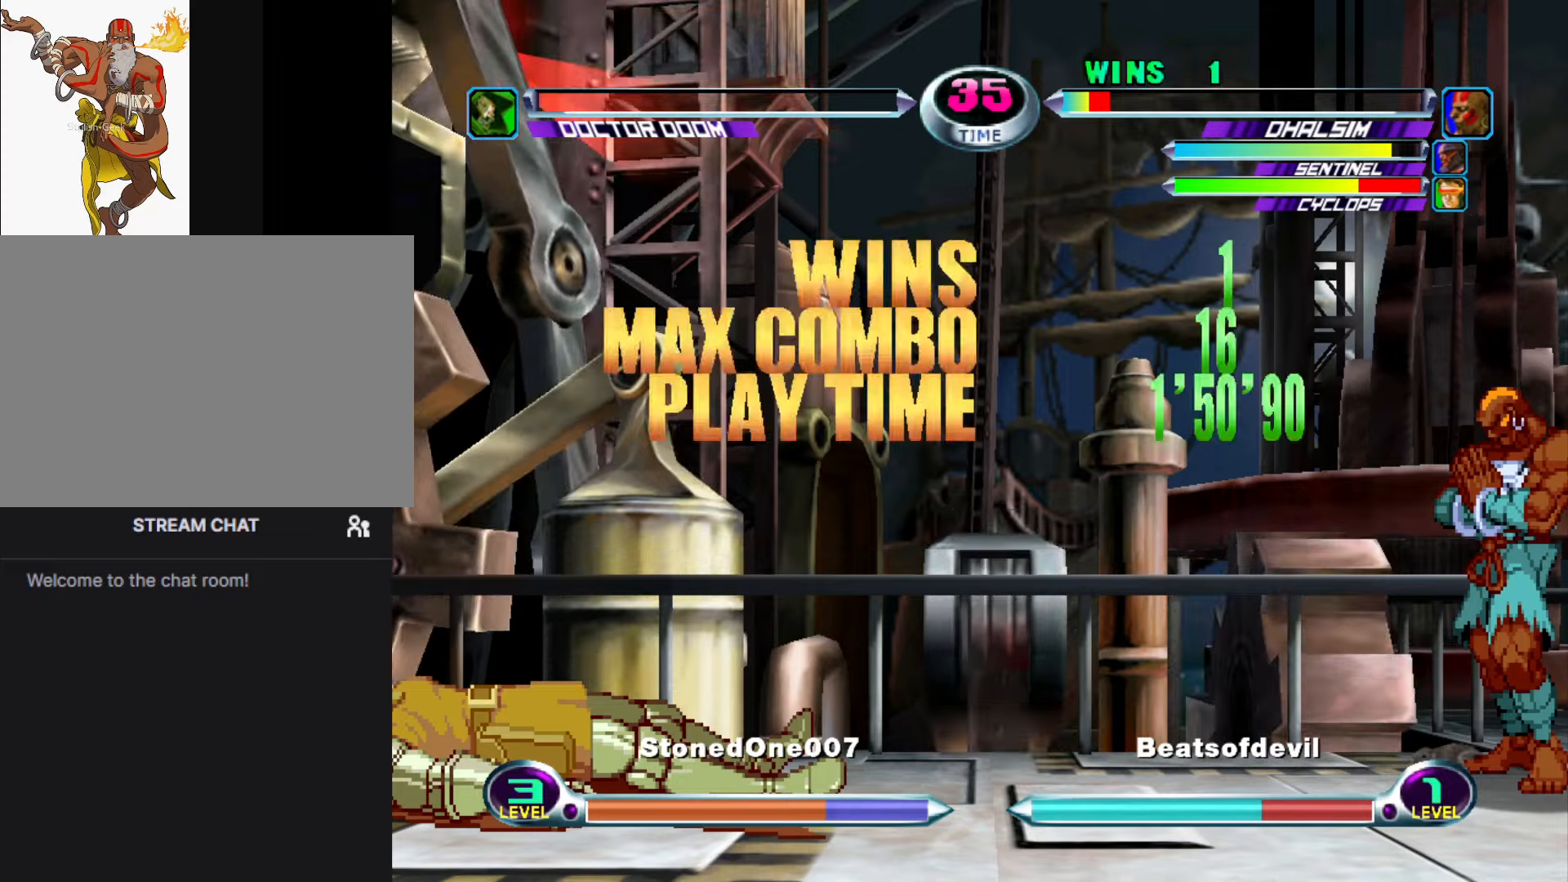
{"buttons": ["CROSS"], "left_stick": "center", "events": [[84, "CROSS", "up"], [250, "CROSS", "down"], [350, "CROSS", "up"], [467, "CROSS", "down"]]}
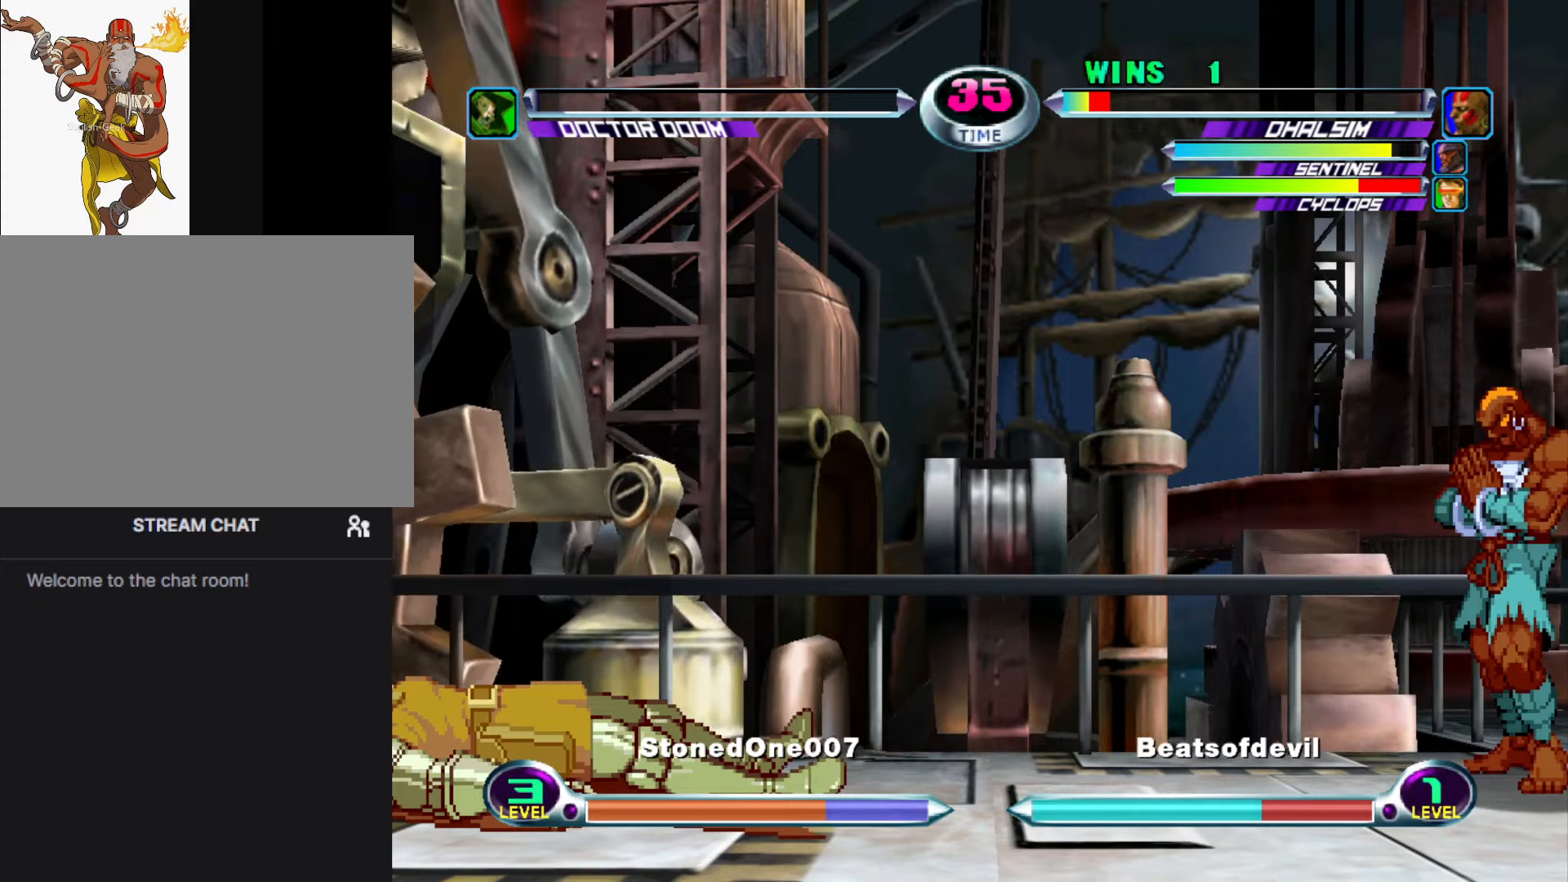
{"buttons": [], "left_stick": "center", "events": [[84, "CROSS", "up"]]}
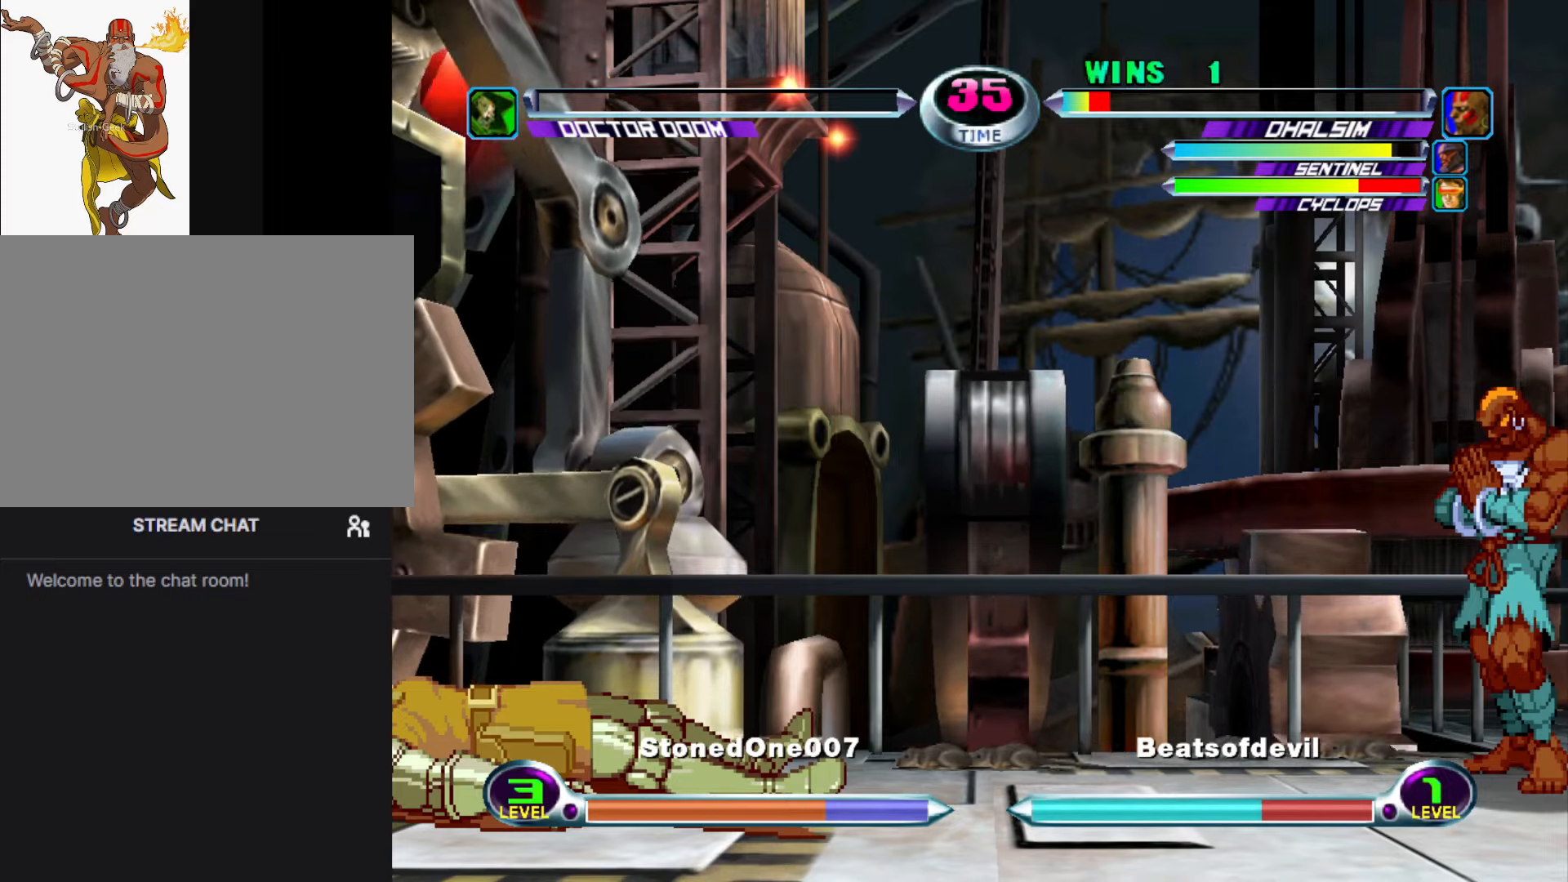
{"buttons": [], "left_stick": "center", "events": [[350, "CROSS", "down"], [484, "CROSS", "up"]]}
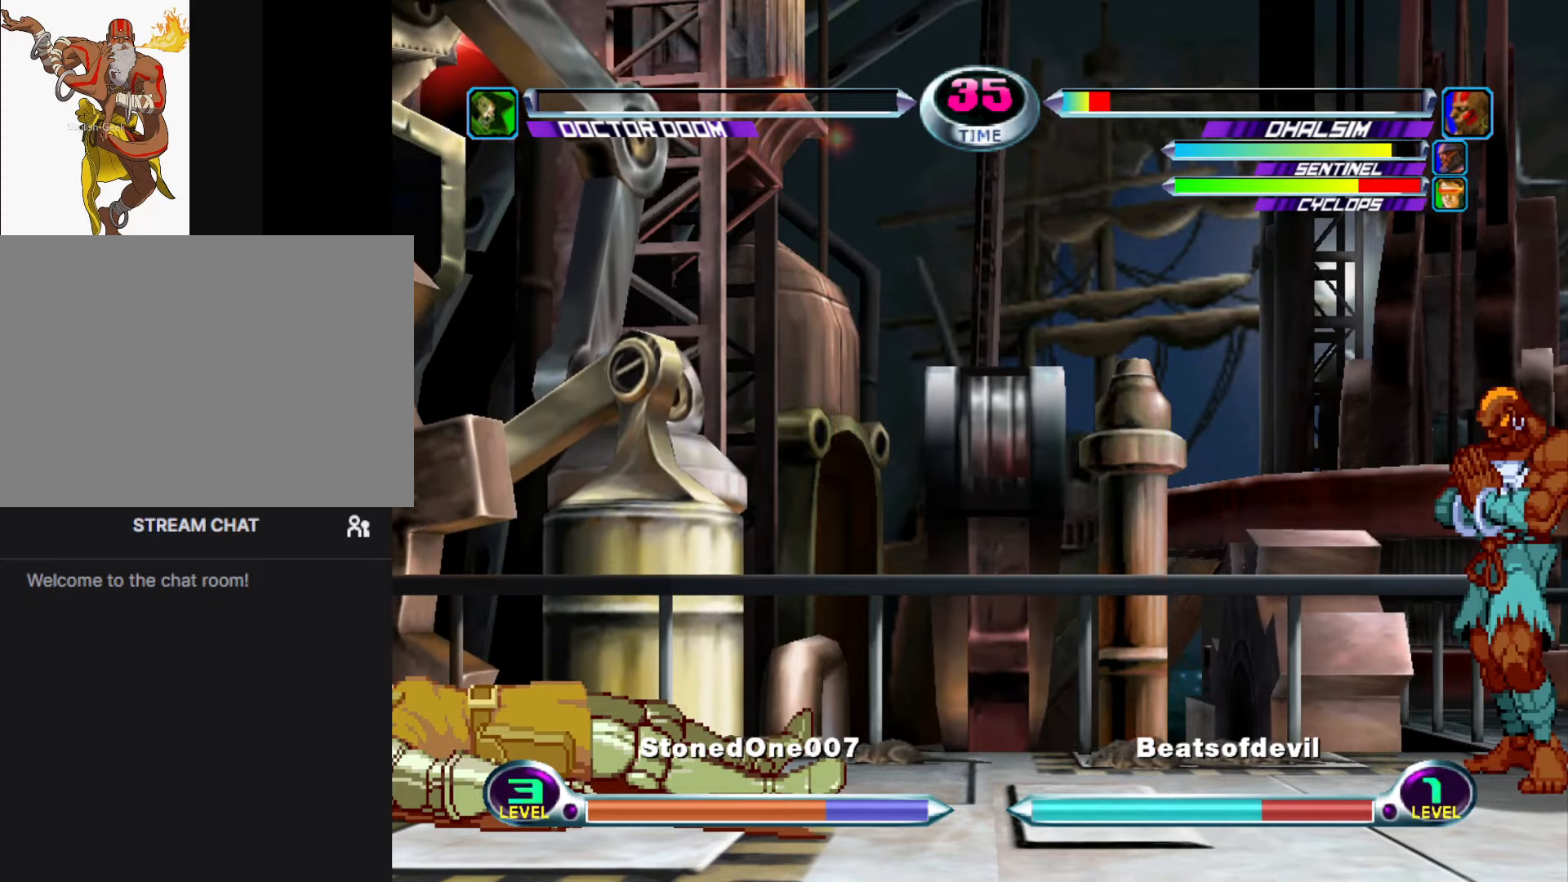
{"buttons": [], "left_stick": "center", "events": [[150, "CROSS", "down"], [200, "CROSS", "up"]]}
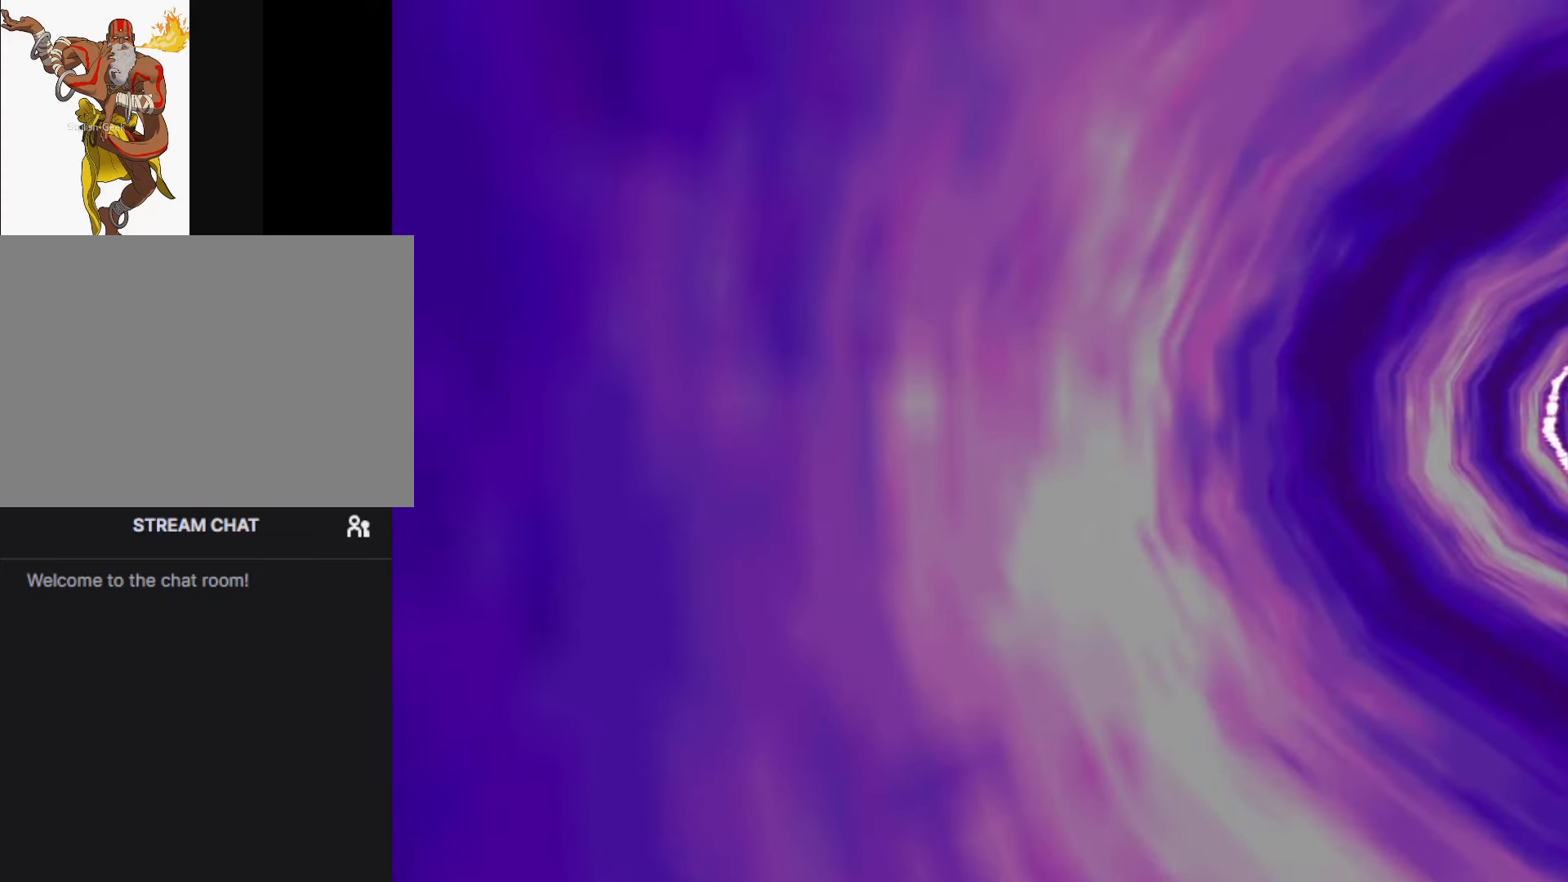
{"buttons": [], "left_stick": "center", "events": []}
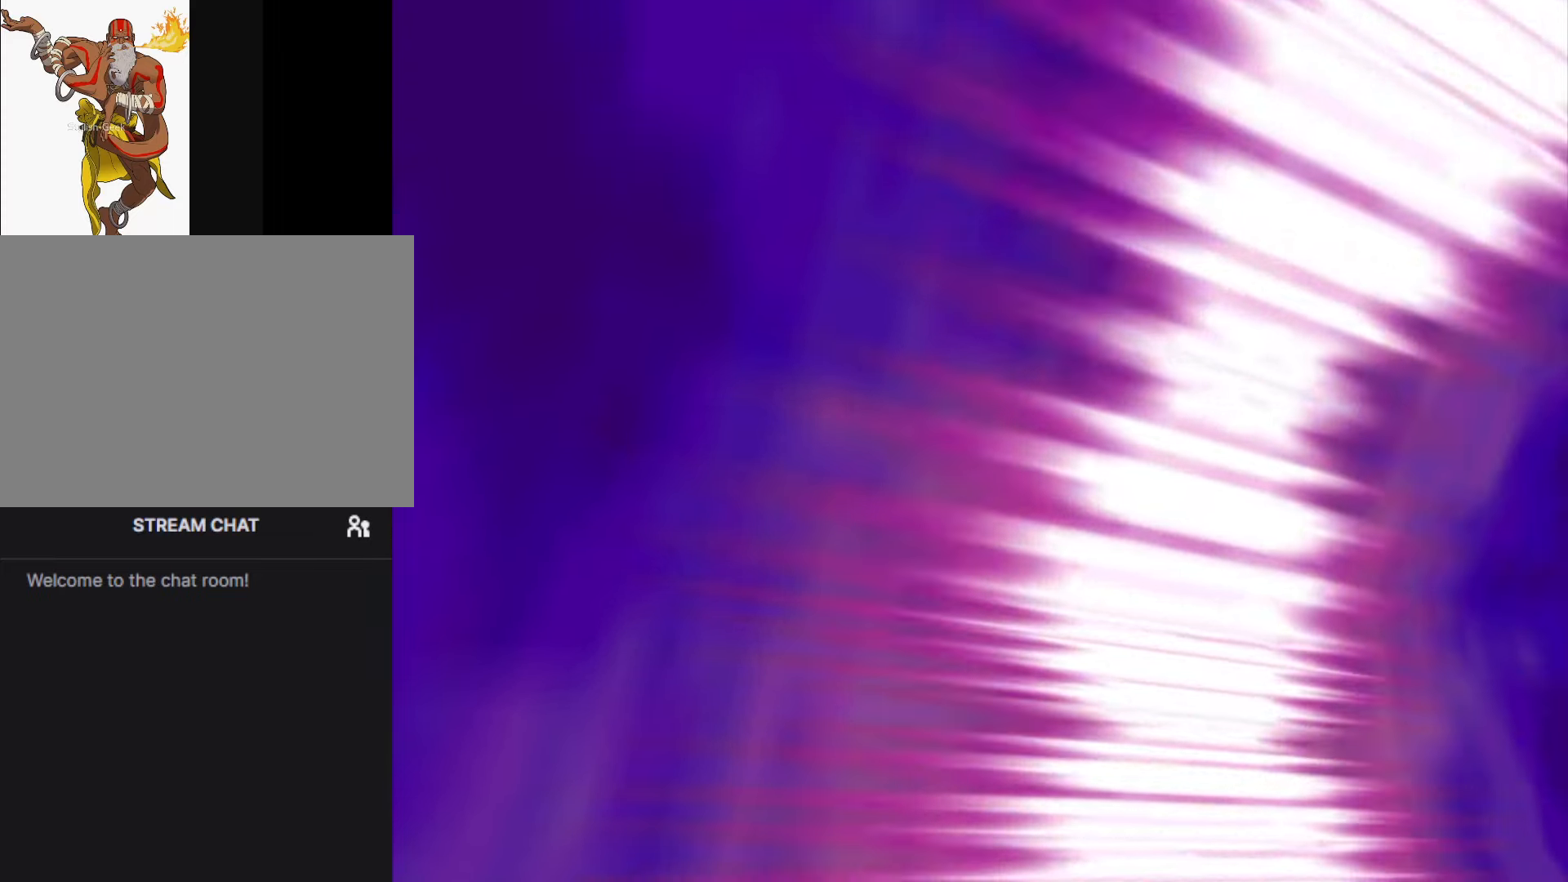
{"buttons": [], "left_stick": "center", "events": []}